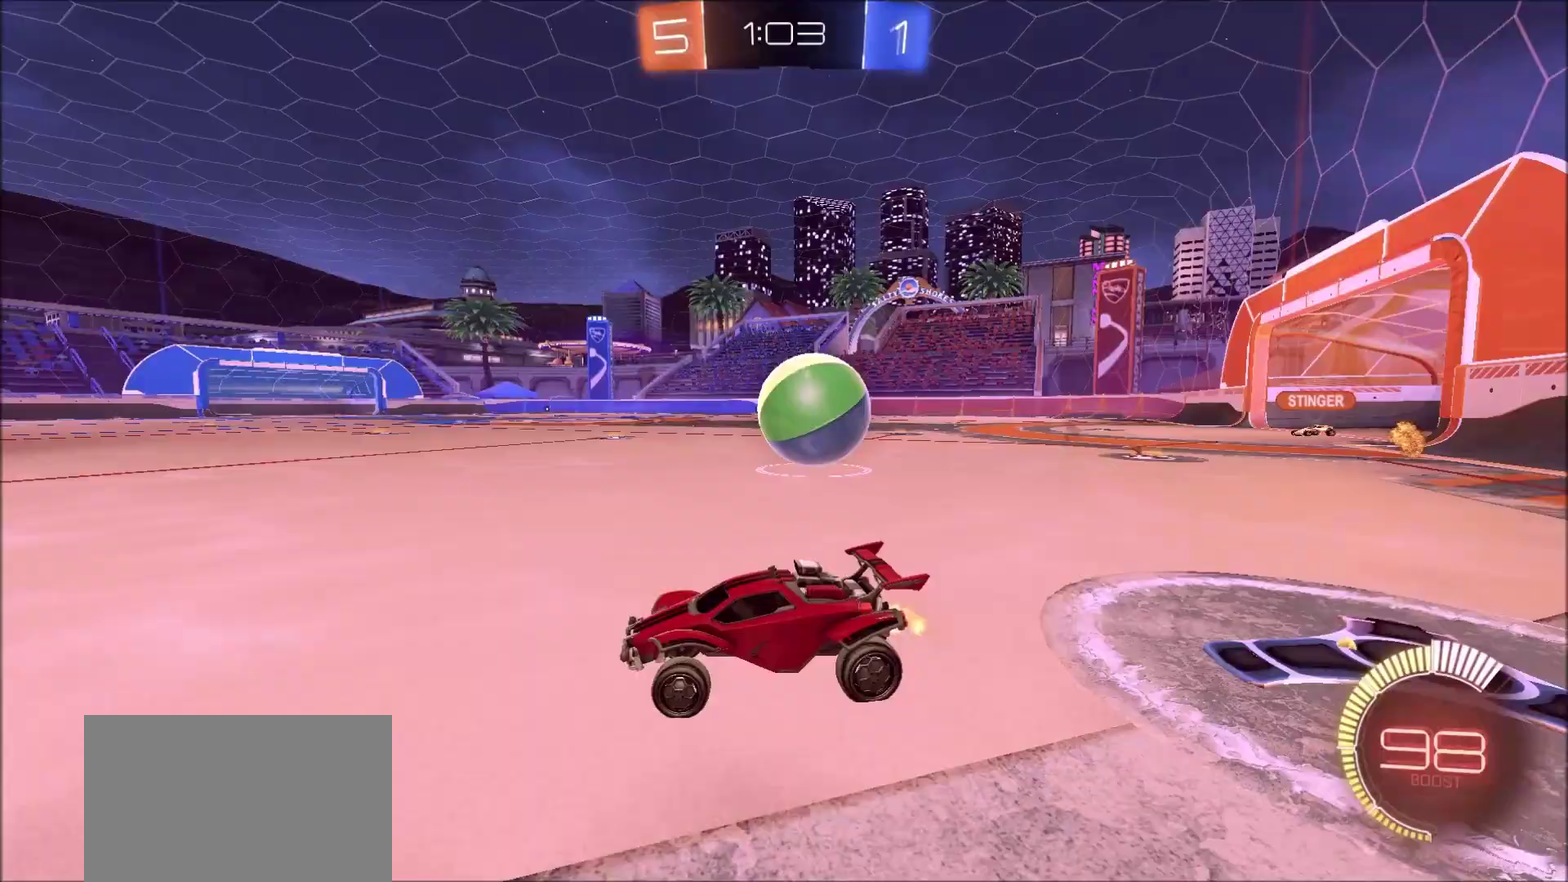
Gameplay with a controller (PlayStation layout); each line is a JSON object with the inputs held at the frame after it (dt_ms = milliseconds from this image to that frame). "events" lists button and stick changes between this image and that frame as [ms after this image, input, new state], when the widget could be followed in between. This document gives stick clicks only as held states, not as events. Not read: R1.
{"dt_ms": 500, "buttons": ["CIRCLE", "R2"], "left_stick": "right", "right_stick": "center", "events": [[83, "L1", "up"], [100, "CIRCLE", "down"], [267, "CIRCLE", "up"], [317, "CIRCLE", "down"]]}
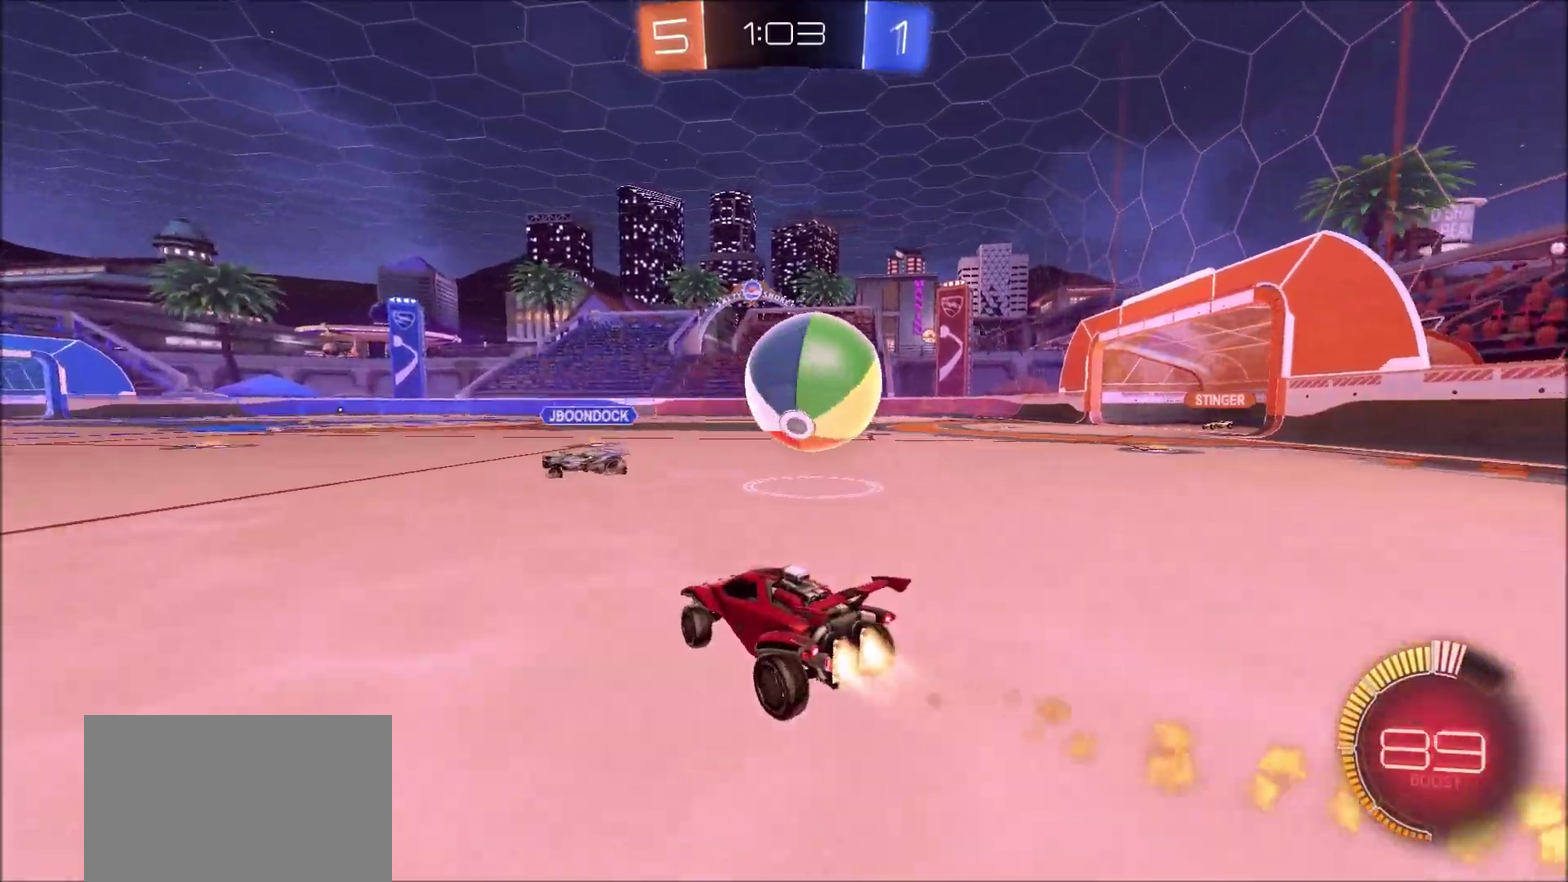
{"dt_ms": 500, "buttons": ["R2"], "left_stick": "center", "right_stick": "center", "events": [[17, "L2", "down"], [67, "CIRCLE", "up"], [67, "left_stick", "left"], [83, "R2", "up"], [400, "left_stick", "center"], [450, "L2", "up"], [467, "R2", "down"]]}
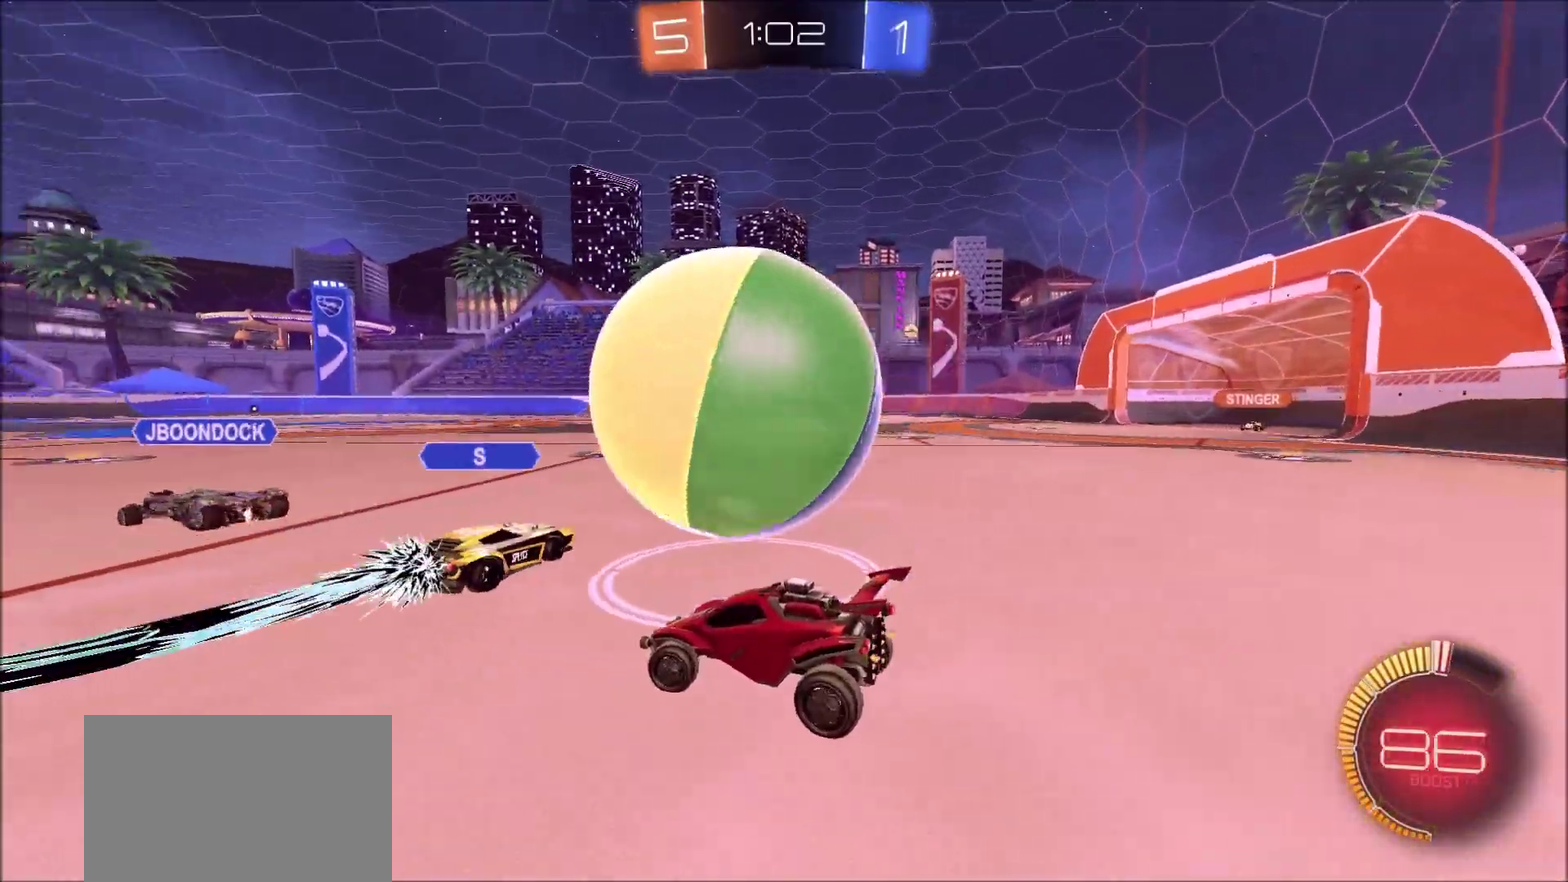
{"dt_ms": 700, "buttons": ["CIRCLE", "R2"], "left_stick": "center", "right_stick": "center", "events": [[83, "R2", "up"], [150, "L2", "down"], [183, "R2", "down"], [200, "L2", "up"], [217, "CIRCLE", "down"], [217, "left_stick", "left"], [467, "left_stick", "up-right"], [517, "left_stick", "right"], [633, "left_stick", "center"]]}
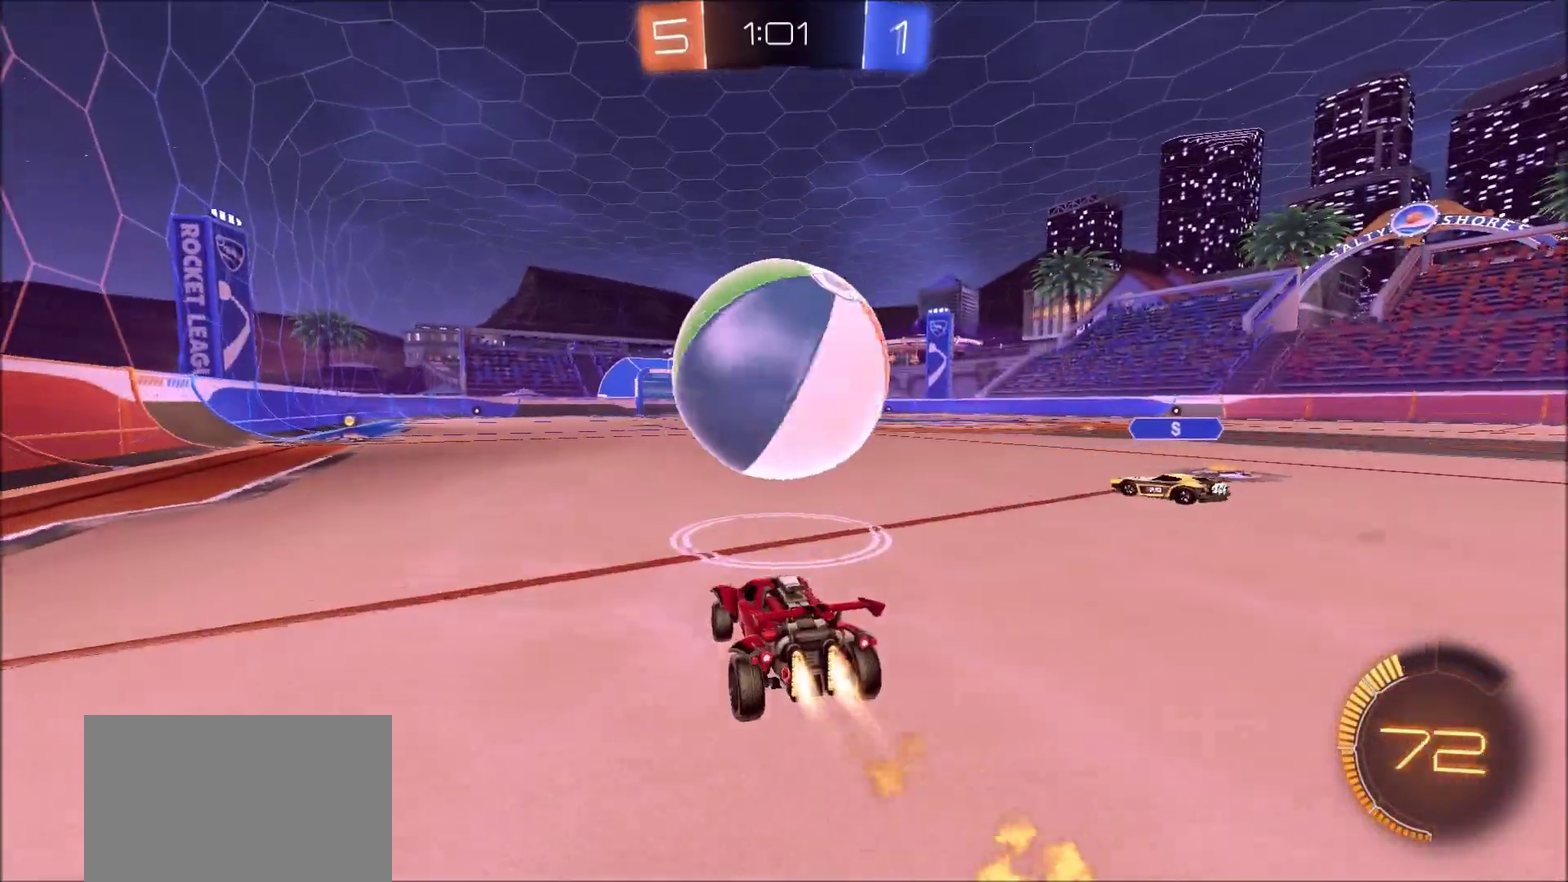
{"dt_ms": 300, "buttons": ["CIRCLE", "R2"], "left_stick": "left", "right_stick": "center", "events": [[300, "left_stick", "left"]]}
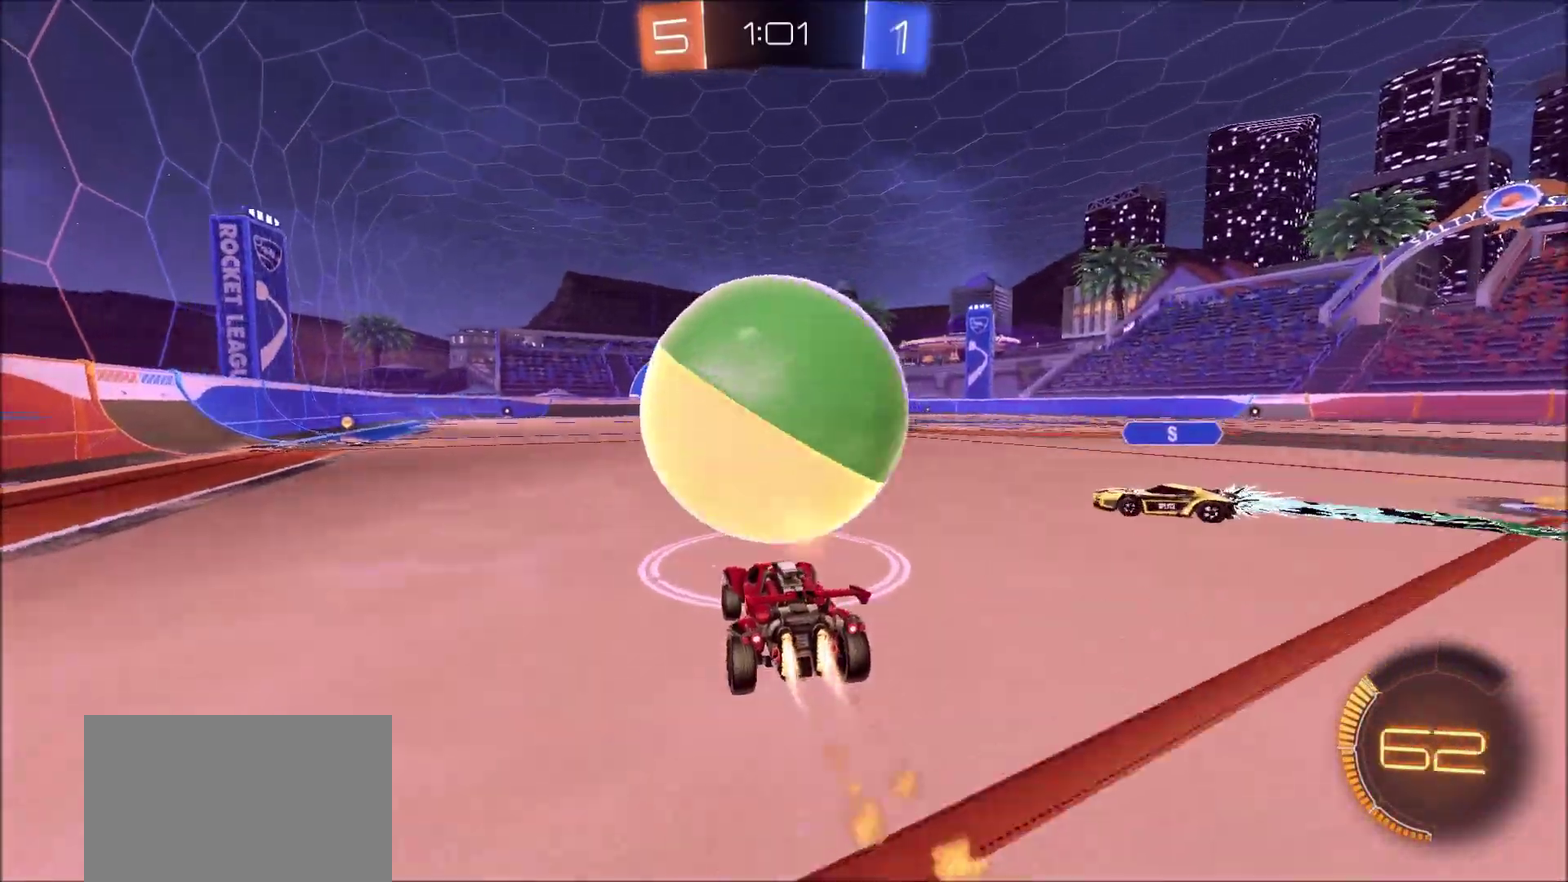
{"dt_ms": 500, "buttons": ["CIRCLE", "R2"], "left_stick": "center", "right_stick": "center", "events": [[83, "left_stick", "center"], [217, "left_stick", "left"], [400, "left_stick", "up-left"], [450, "left_stick", "center"]]}
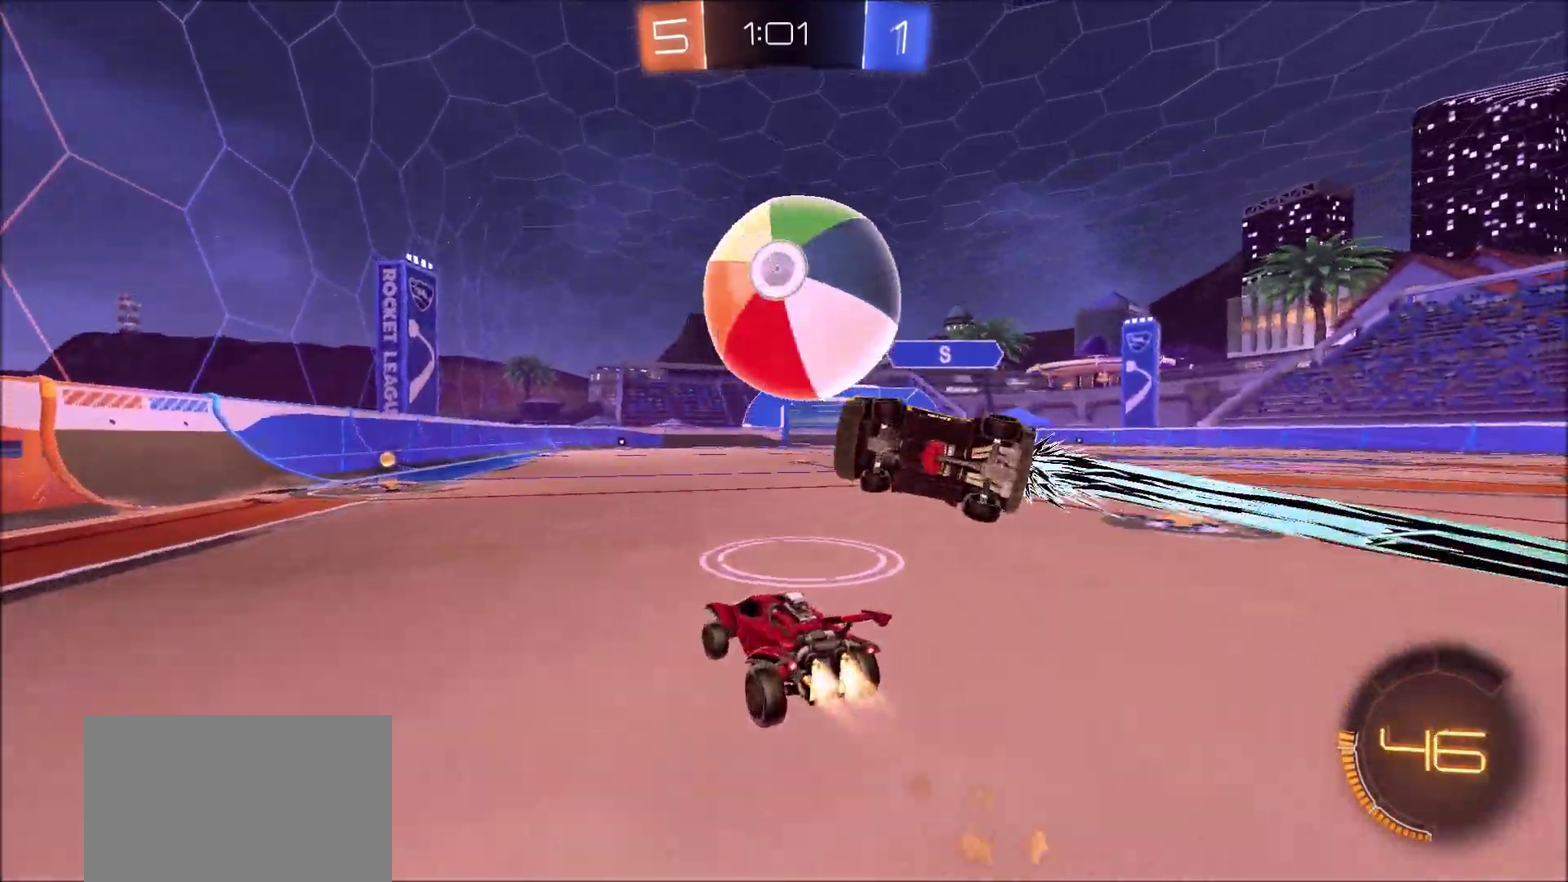
{"dt_ms": 300, "buttons": [], "left_stick": "center", "right_stick": "center", "events": [[167, "CIRCLE", "up"], [250, "R2", "up"]]}
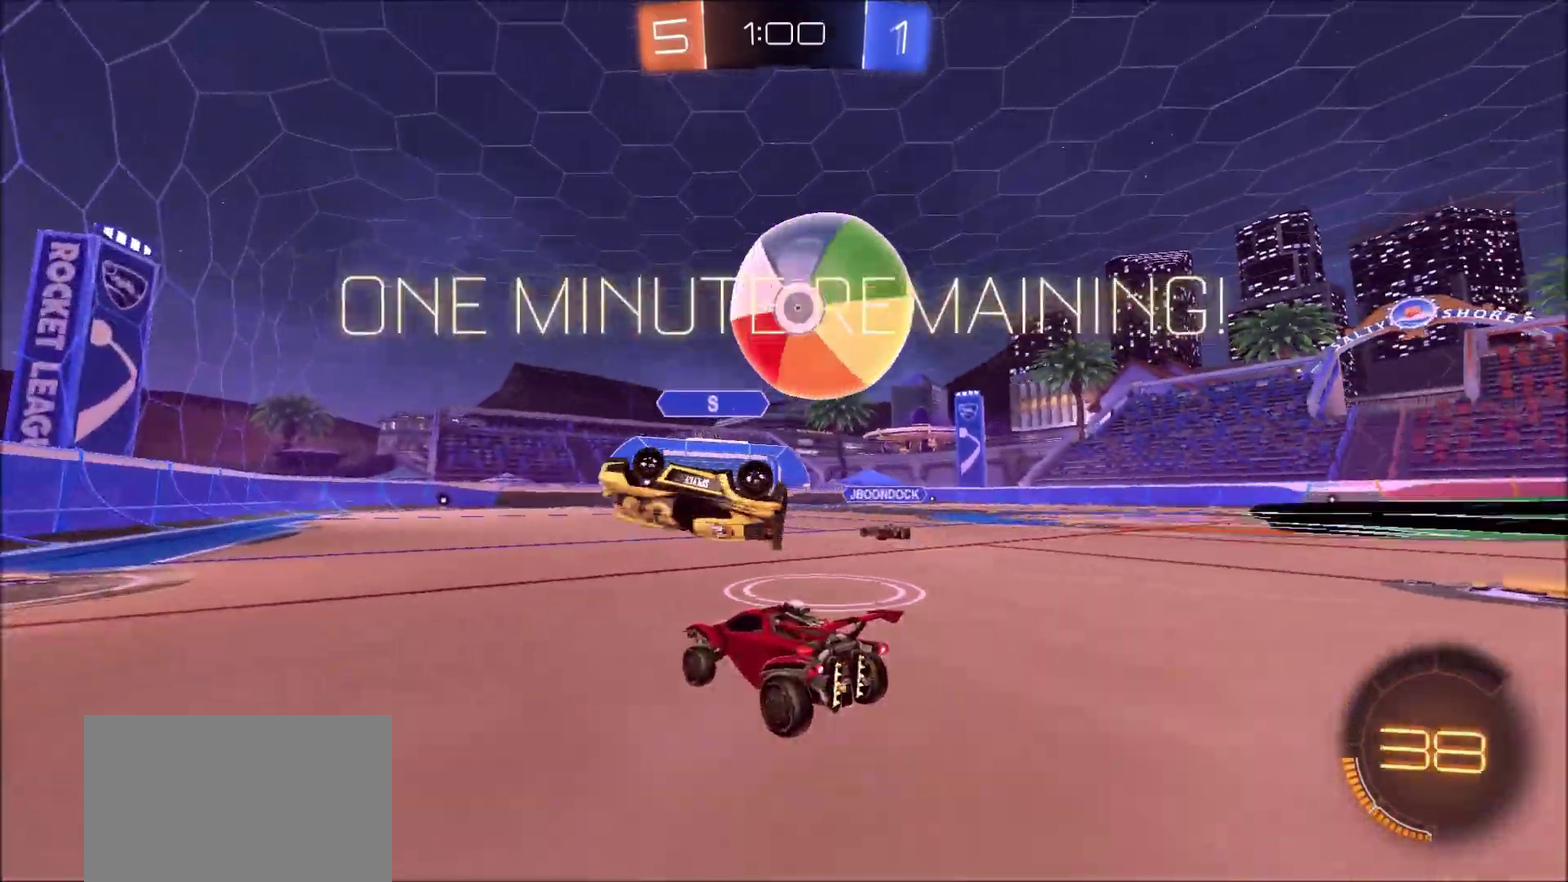
{"dt_ms": 800, "buttons": [], "left_stick": "up-right", "right_stick": "center", "events": [[67, "R2", "down"], [83, "left_stick", "right"], [167, "CIRCLE", "down"], [167, "left_stick", "center"], [283, "CROSS", "down"], [283, "left_stick", "down-right"], [317, "CIRCLE", "up"], [467, "CROSS", "up"], [483, "CIRCLE", "down"], [550, "left_stick", "right"], [617, "CROSS", "down"], [667, "CIRCLE", "up"], [717, "left_stick", "up-right"], [733, "CROSS", "up"], [800, "R2", "up"]]}
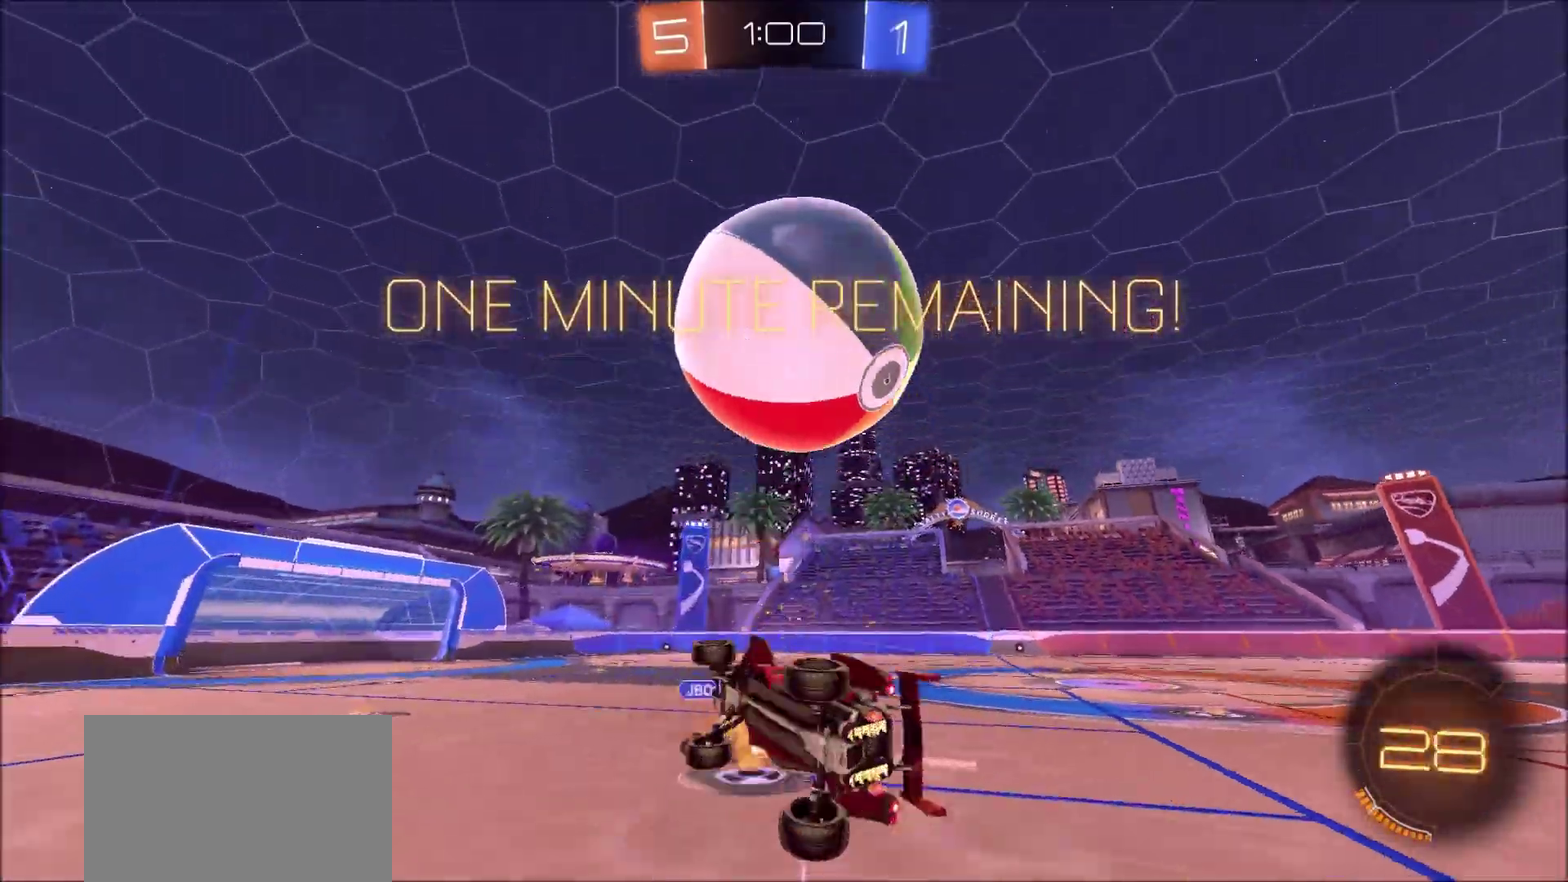
{"dt_ms": 400, "buttons": ["L1"], "left_stick": "up-right", "right_stick": "center", "events": [[83, "TRIANGLE", "down"], [150, "left_stick", "right"], [183, "TRIANGLE", "up"], [300, "L1", "down"], [400, "left_stick", "up-right"]]}
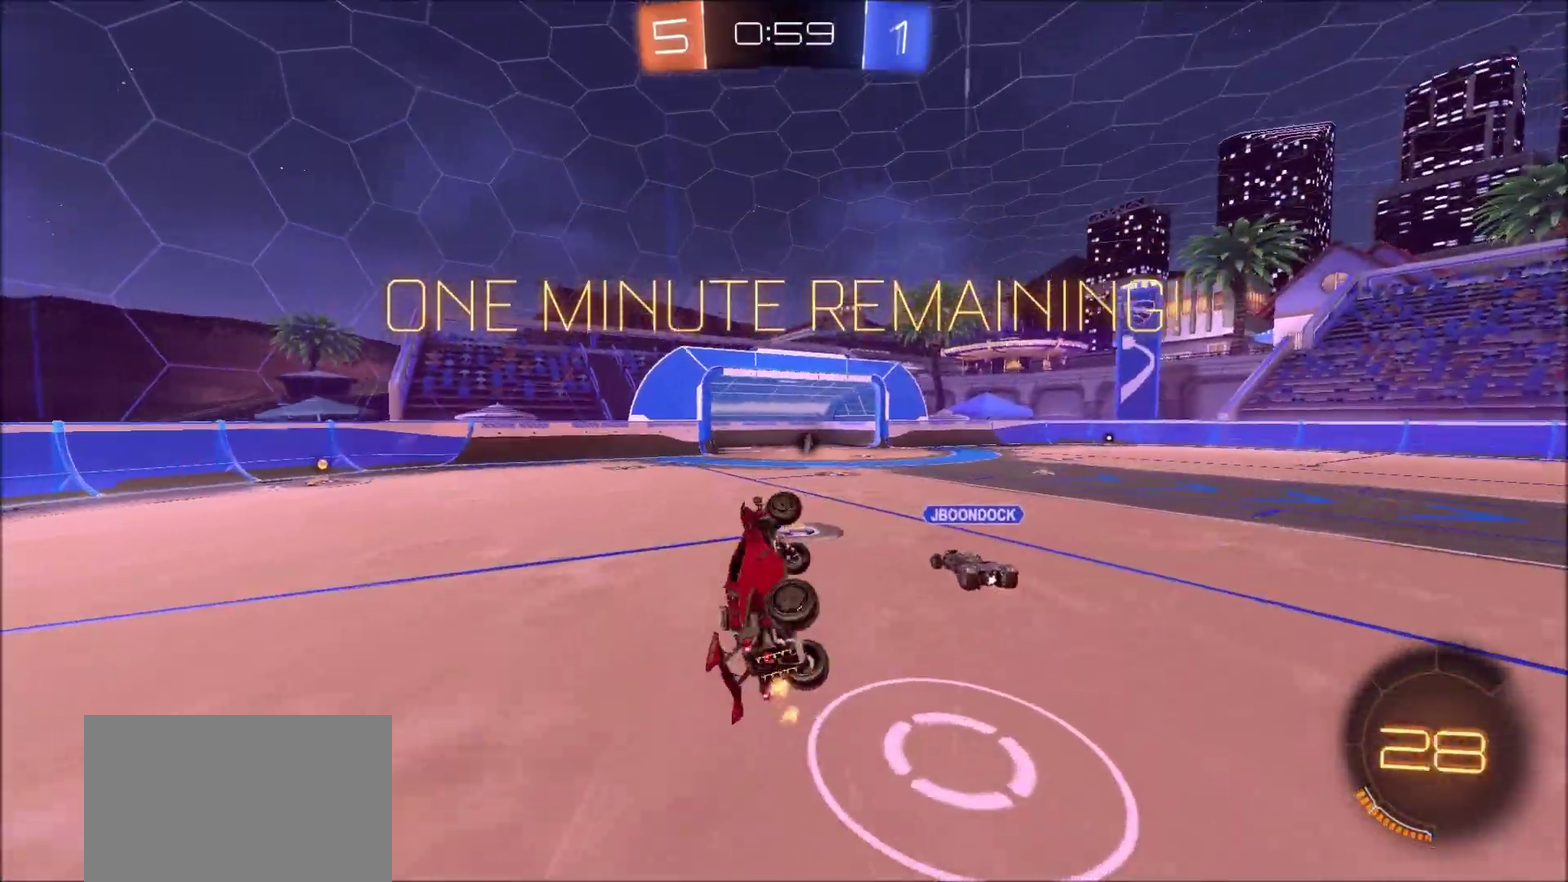
{"dt_ms": 500, "buttons": ["R2"], "left_stick": "up-right", "right_stick": "center", "events": [[150, "L1", "up"], [150, "left_stick", "center"], [450, "R2", "down"], [483, "left_stick", "up-right"]]}
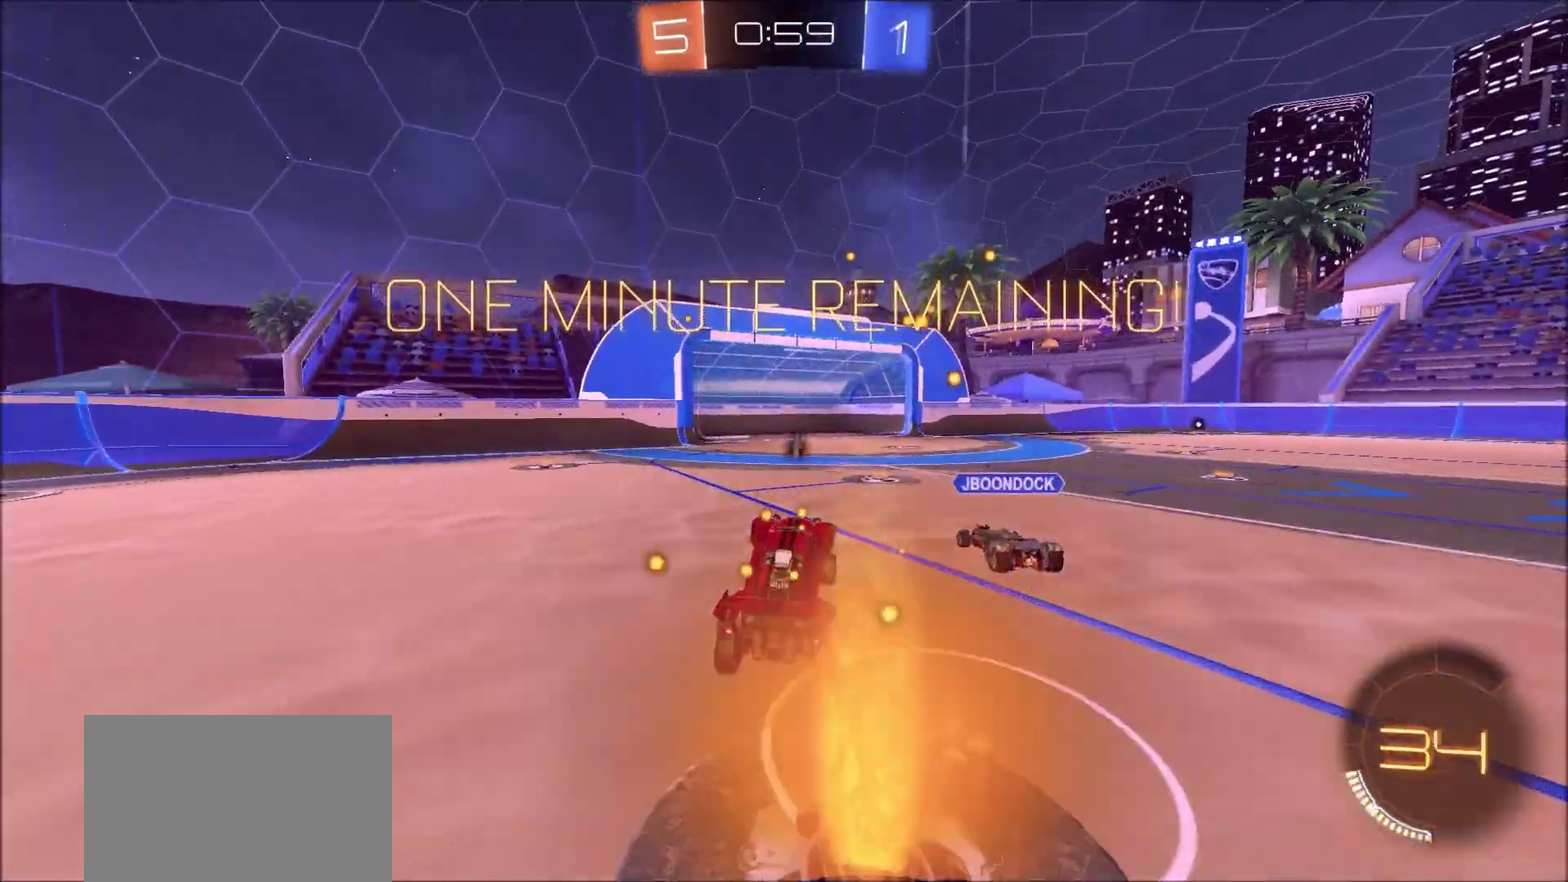
{"dt_ms": 500, "buttons": ["CROSS", "CIRCLE", "R2"], "left_stick": "down", "right_stick": "center", "events": [[300, "CIRCLE", "down"], [333, "left_stick", "right"], [383, "CROSS", "down"], [383, "left_stick", "down-right"], [433, "left_stick", "down"]]}
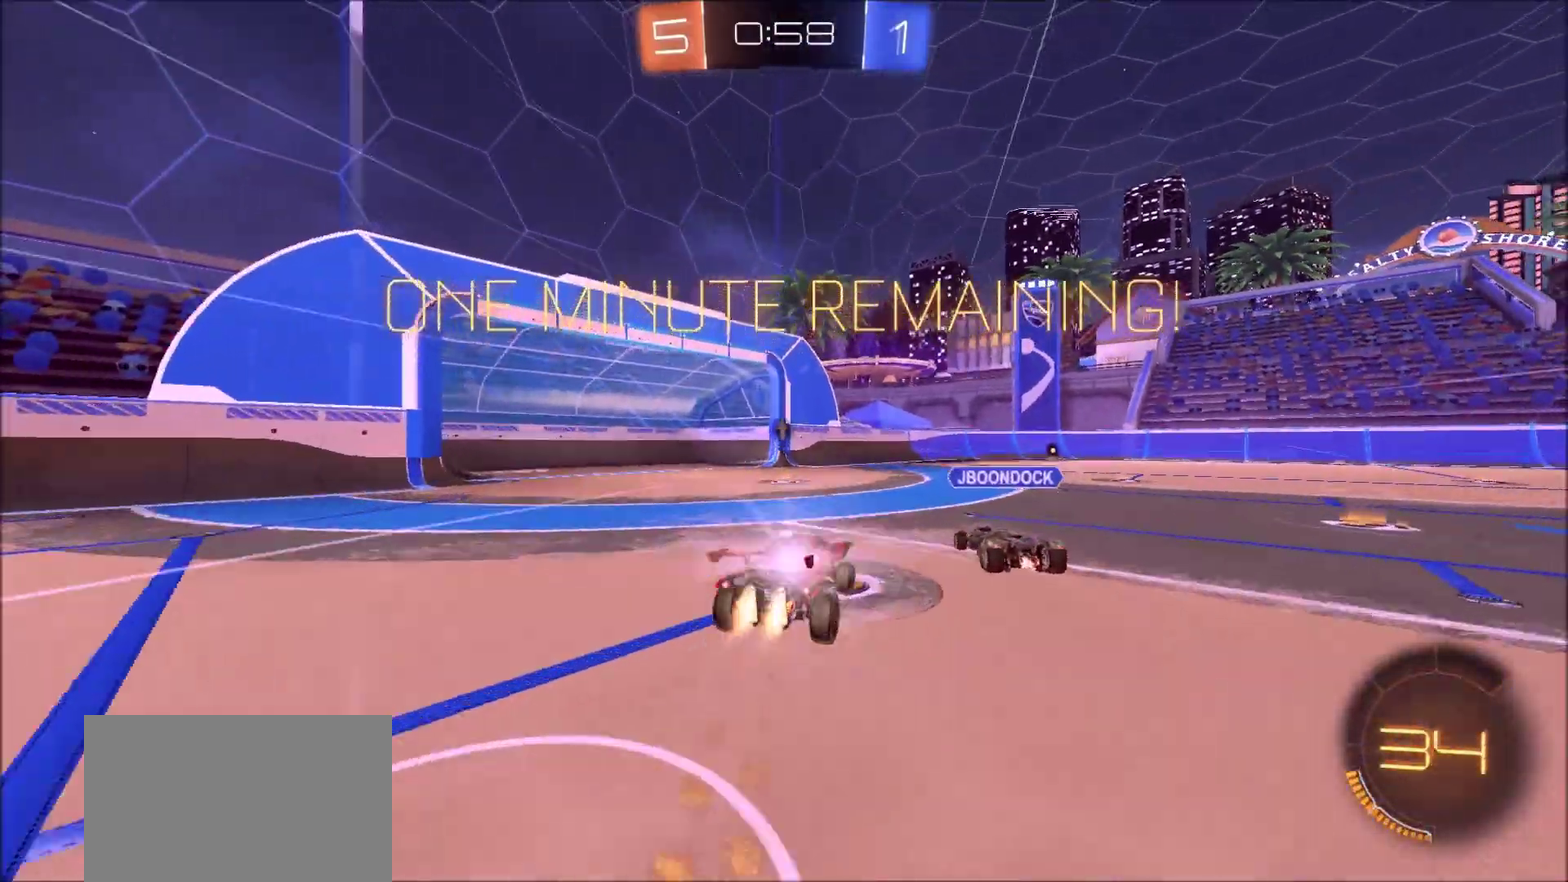
{"dt_ms": 300, "buttons": ["CROSS", "CIRCLE", "L1", "R2"], "left_stick": "up-right", "right_stick": "center", "events": [[67, "CROSS", "up"], [83, "left_stick", "up-right"], [100, "L1", "down"], [217, "CROSS", "down"]]}
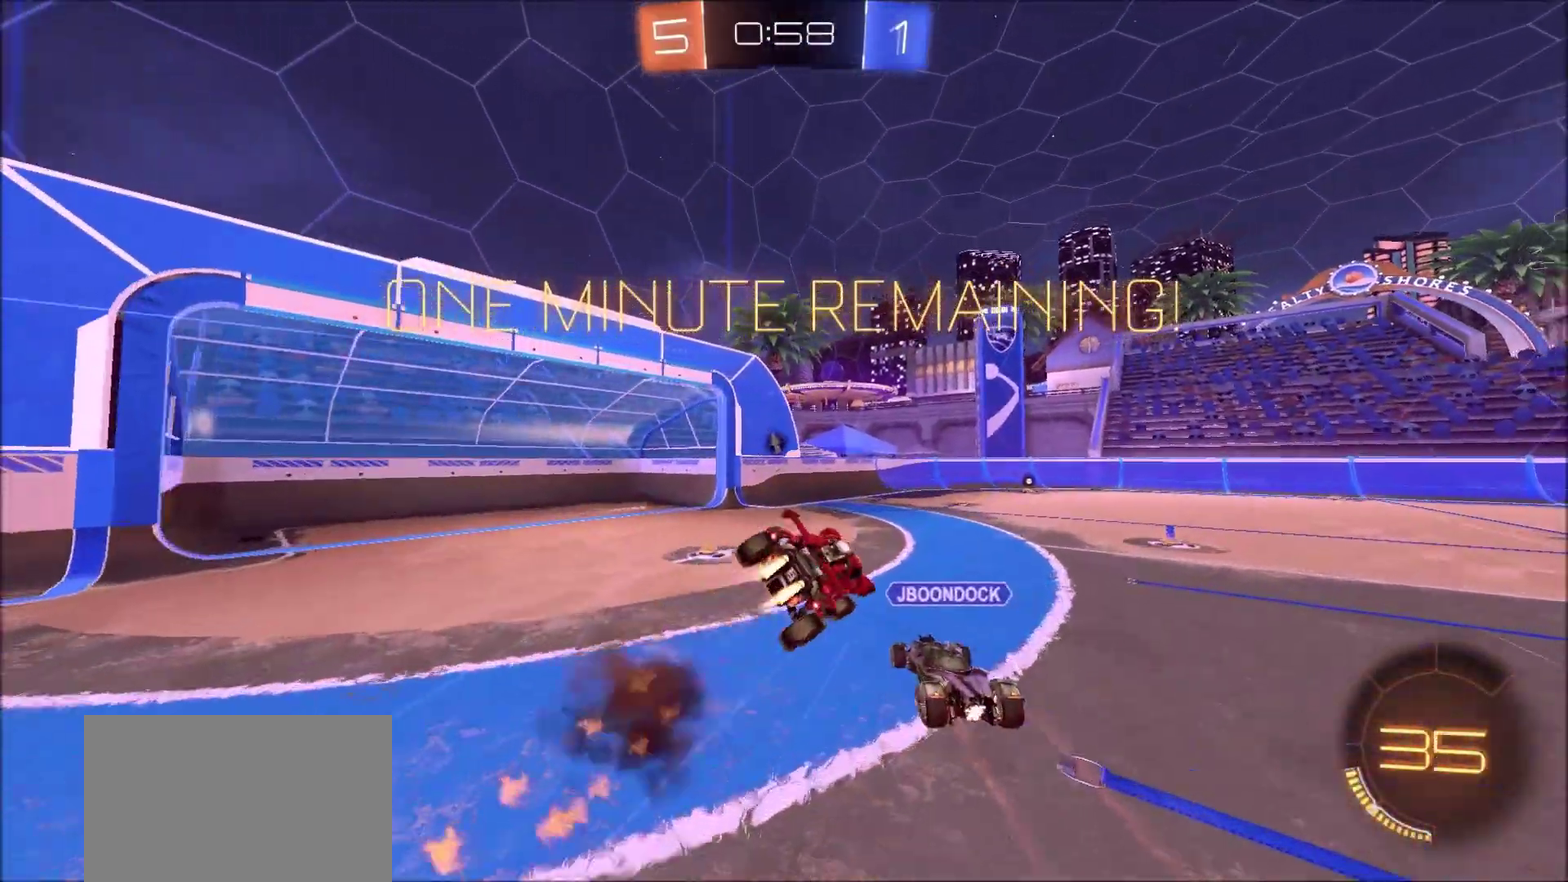
{"dt_ms": 800, "buttons": ["R2"], "left_stick": "center", "right_stick": "center", "events": [[100, "CROSS", "up"], [100, "left_stick", "right"], [233, "left_stick", "down-right"], [267, "TRIANGLE", "down"], [400, "TRIANGLE", "up"], [450, "CIRCLE", "up"], [583, "L1", "up"], [700, "left_stick", "center"]]}
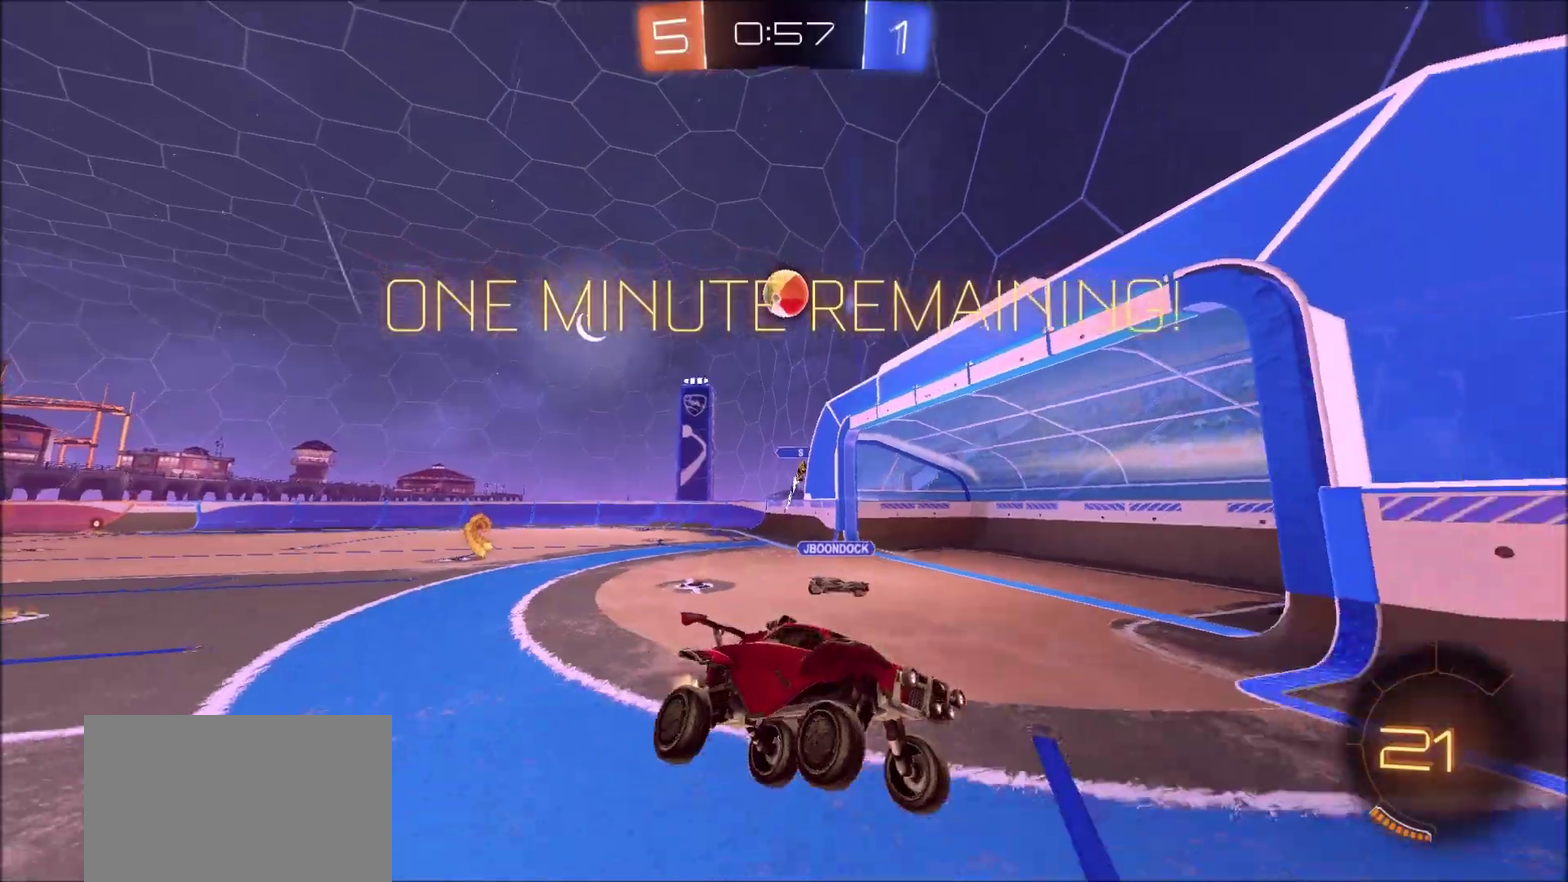
{"dt_ms": 400, "buttons": ["CIRCLE", "R2"], "left_stick": "center", "right_stick": "center", "events": [[400, "CIRCLE", "down"]]}
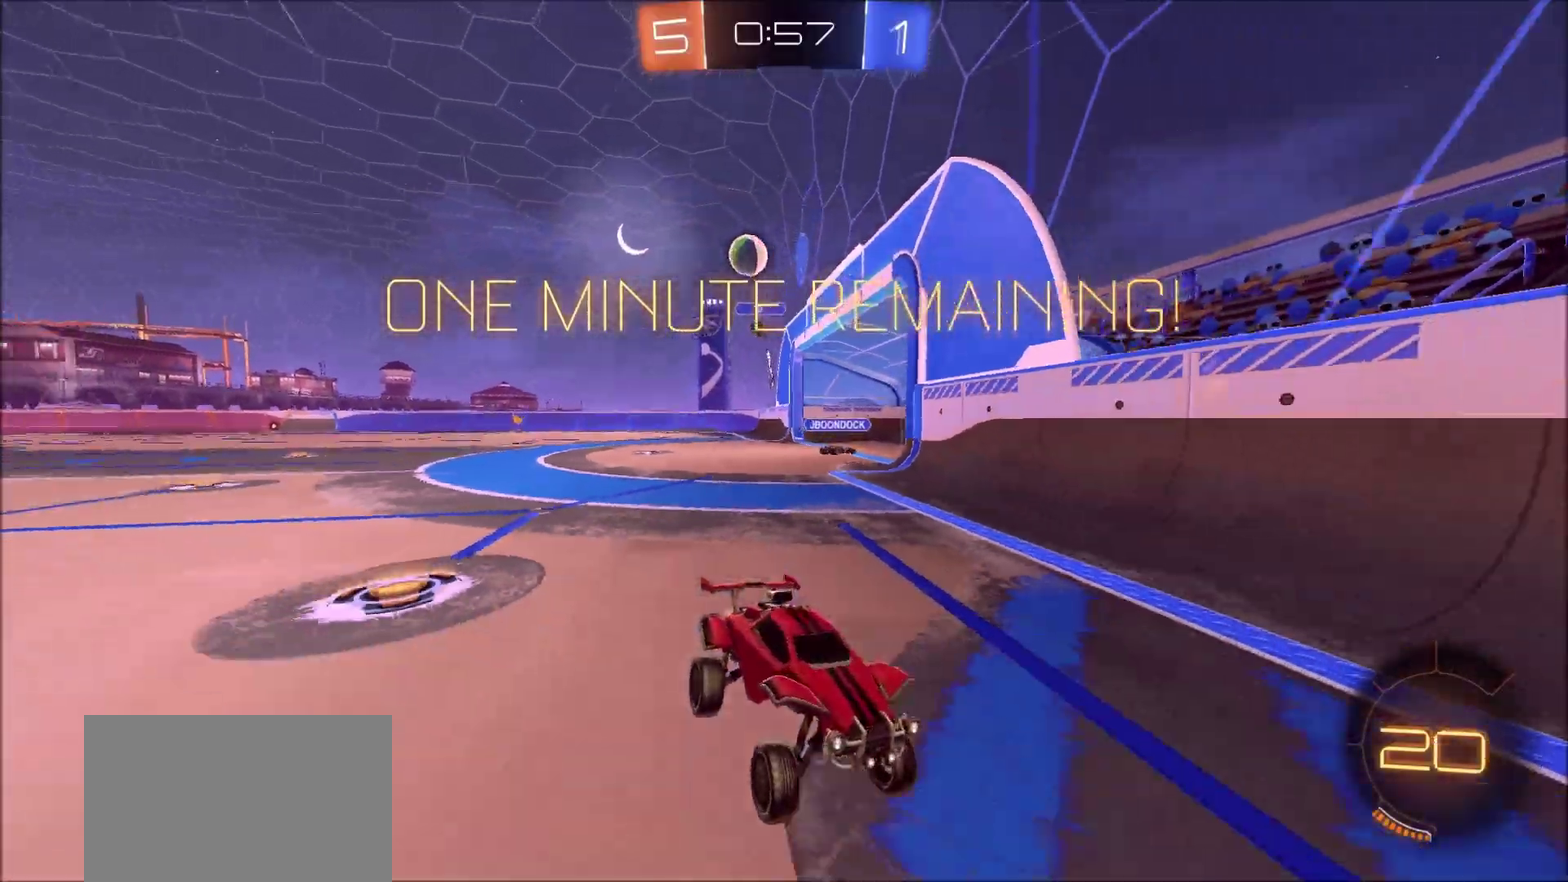
{"dt_ms": 300, "buttons": ["R2"], "left_stick": "up-right", "right_stick": "center", "events": [[33, "left_stick", "right"], [117, "L1", "down"], [183, "CIRCLE", "up"], [233, "L1", "up"], [233, "left_stick", "up-right"]]}
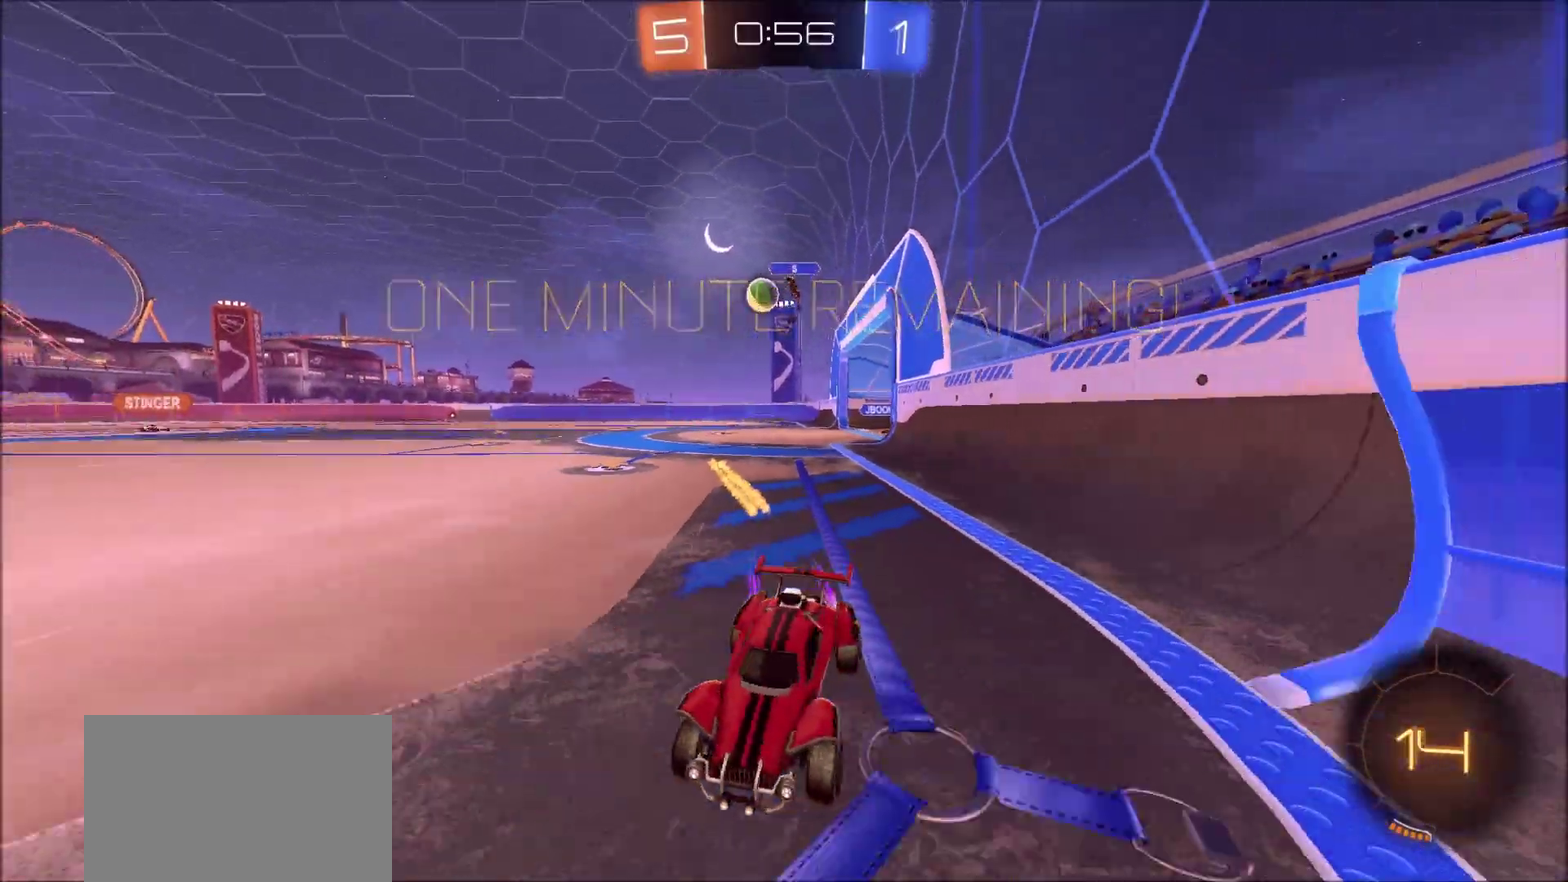
{"dt_ms": 800, "buttons": ["R2"], "left_stick": "left", "right_stick": "center", "events": [[117, "L2", "down"], [117, "R2", "up"], [267, "R2", "down"], [300, "CIRCLE", "down"], [300, "L2", "up"], [750, "CIRCLE", "up"], [783, "left_stick", "left"]]}
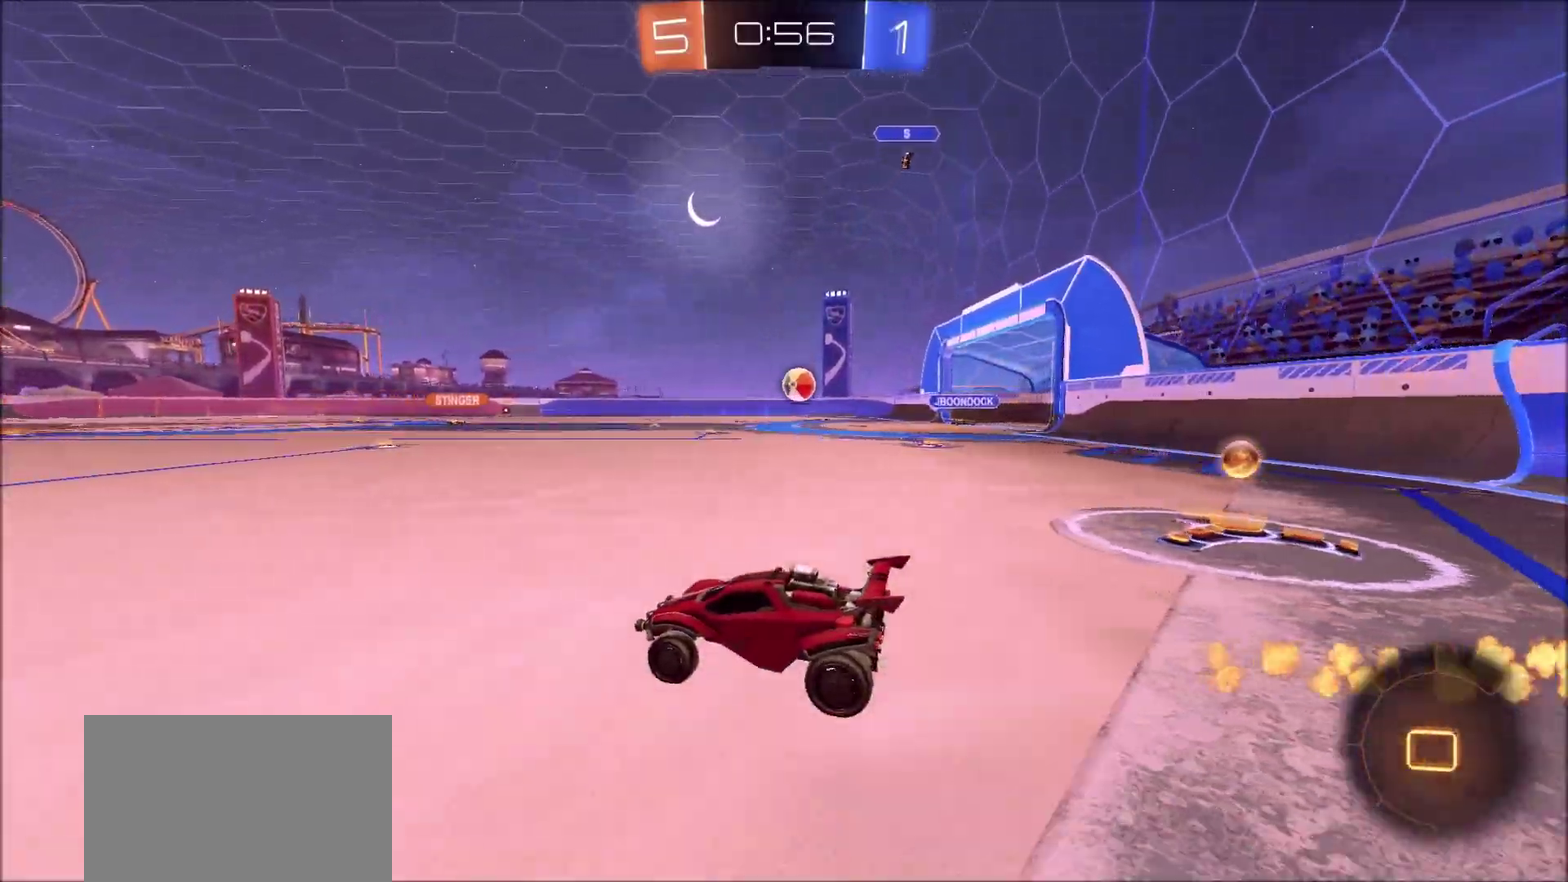
{"dt_ms": 400, "buttons": ["L1", "R2"], "left_stick": "up-left", "right_stick": "center"}
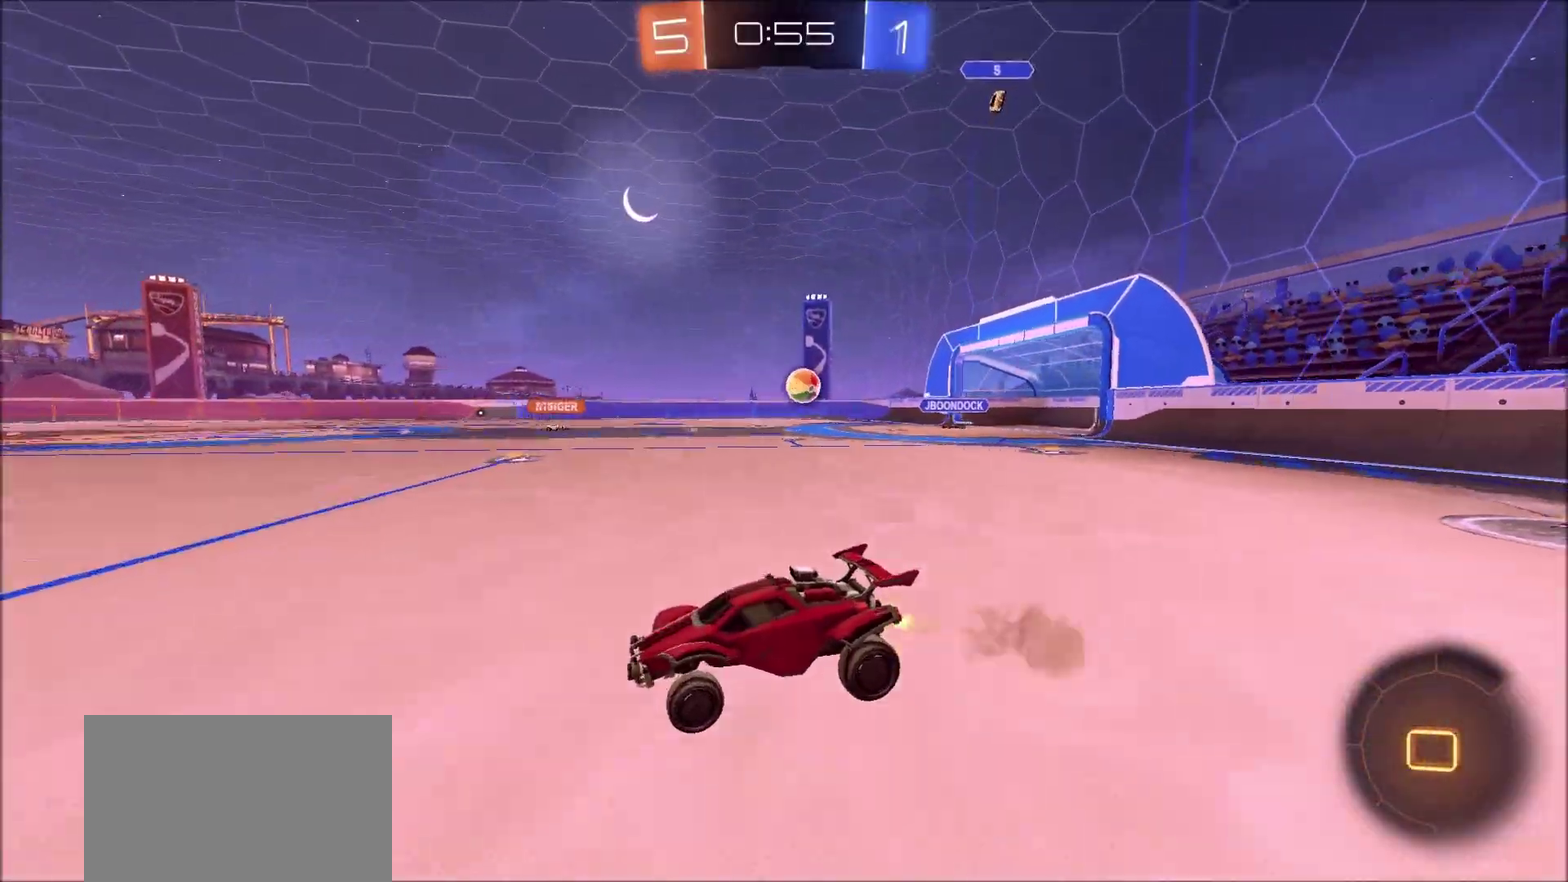
{"dt_ms": 500, "buttons": [], "left_stick": "center", "right_stick": "center"}
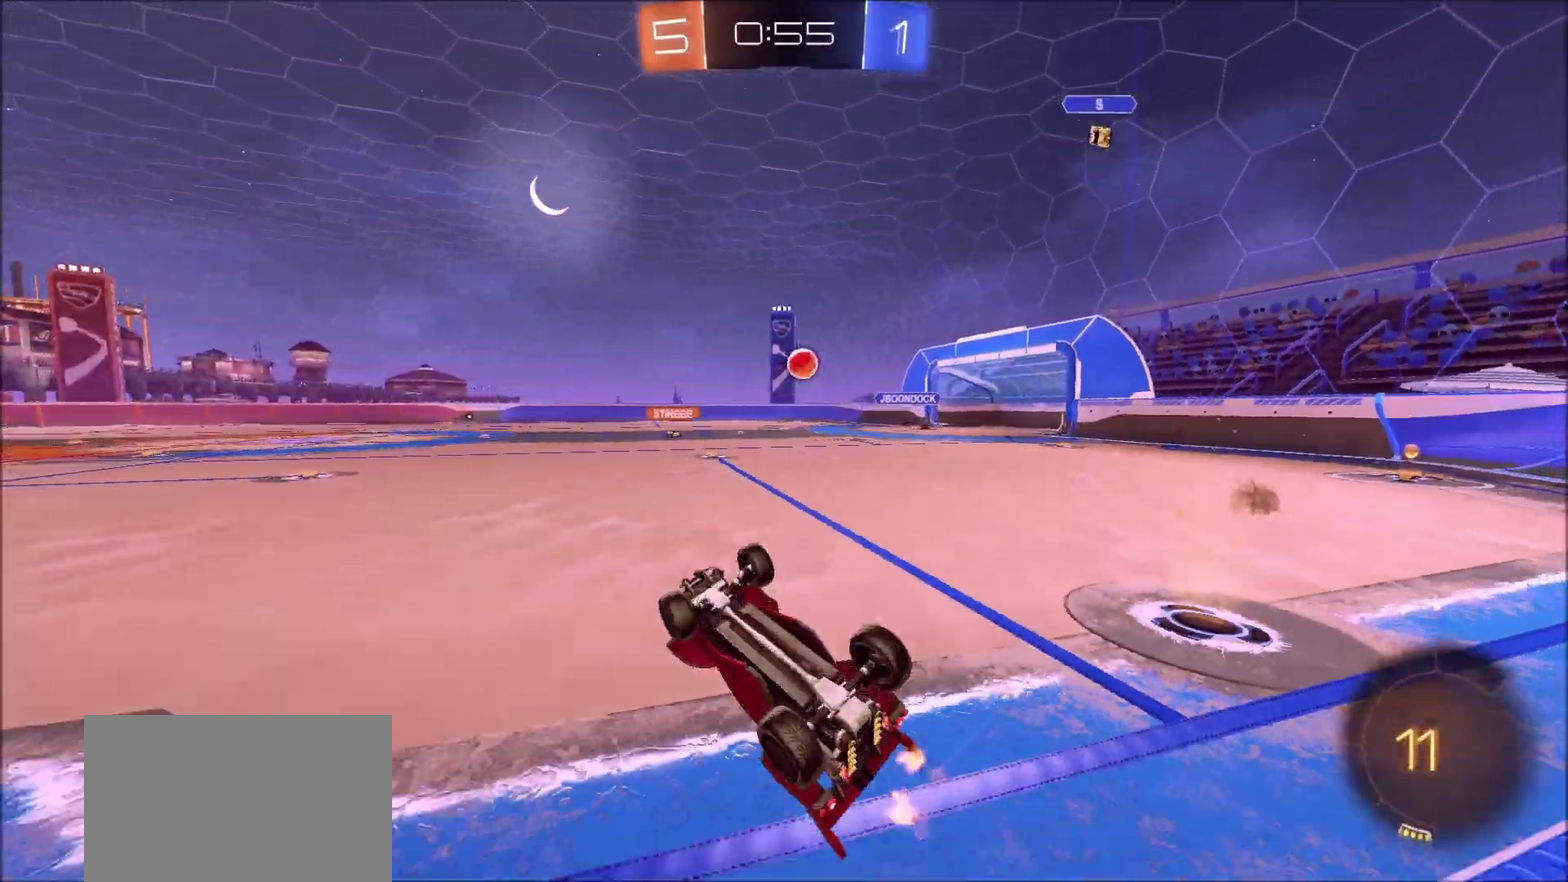
{"dt_ms": 500, "buttons": ["R2"], "left_stick": "up-right", "right_stick": "center", "events": [[233, "left_stick", "up-right"], [317, "R2", "down"]]}
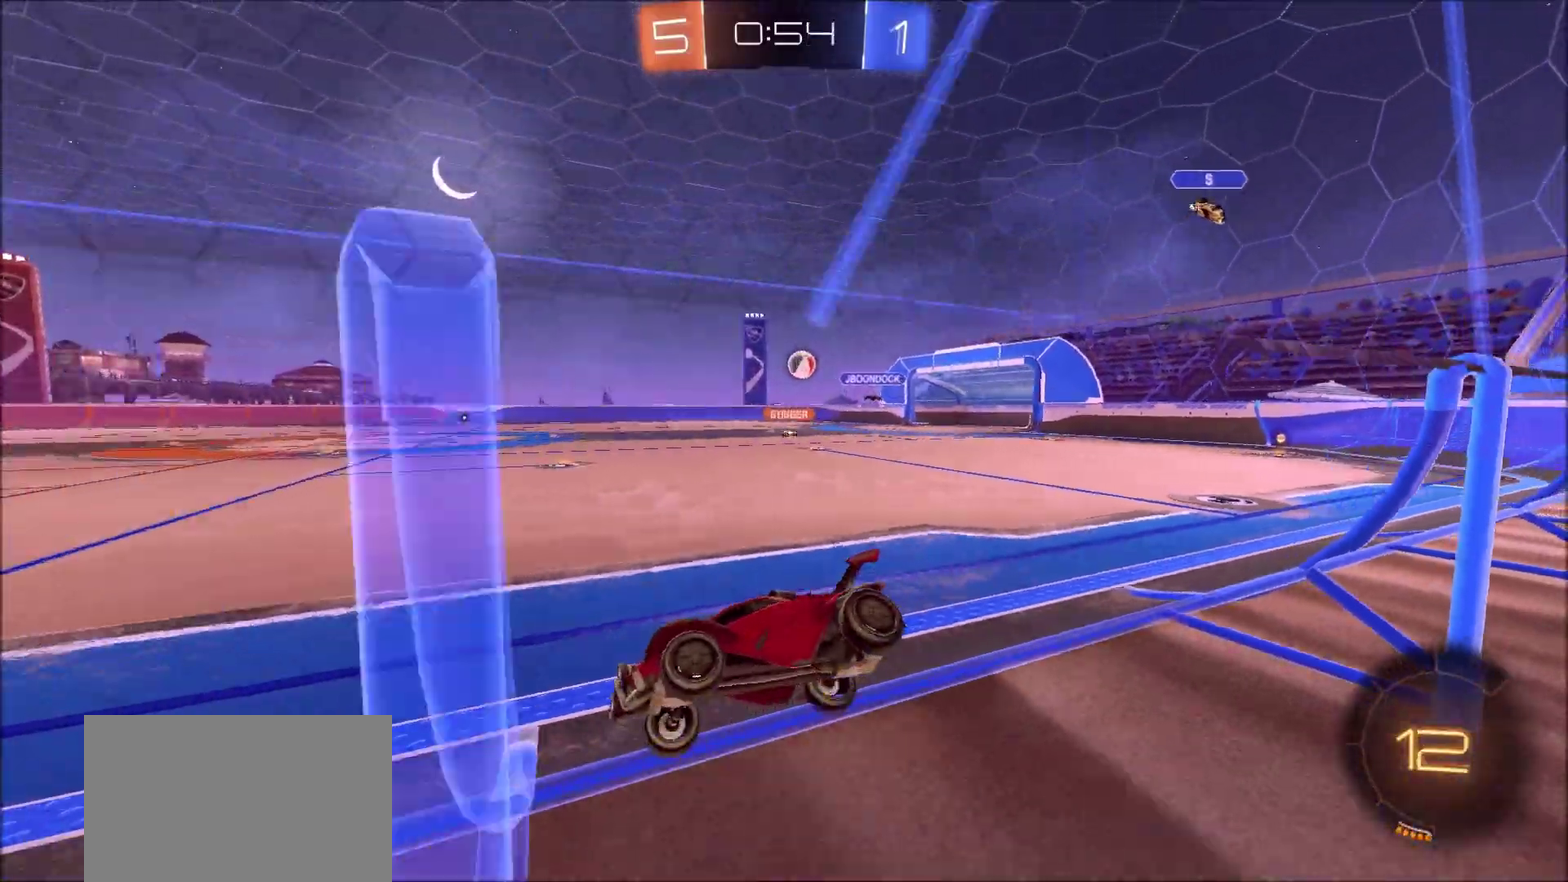
{"dt_ms": 300, "buttons": ["CIRCLE", "R2"], "left_stick": "up-right", "right_stick": "center", "events": [[17, "L1", "down"], [117, "L1", "up"], [267, "CIRCLE", "down"]]}
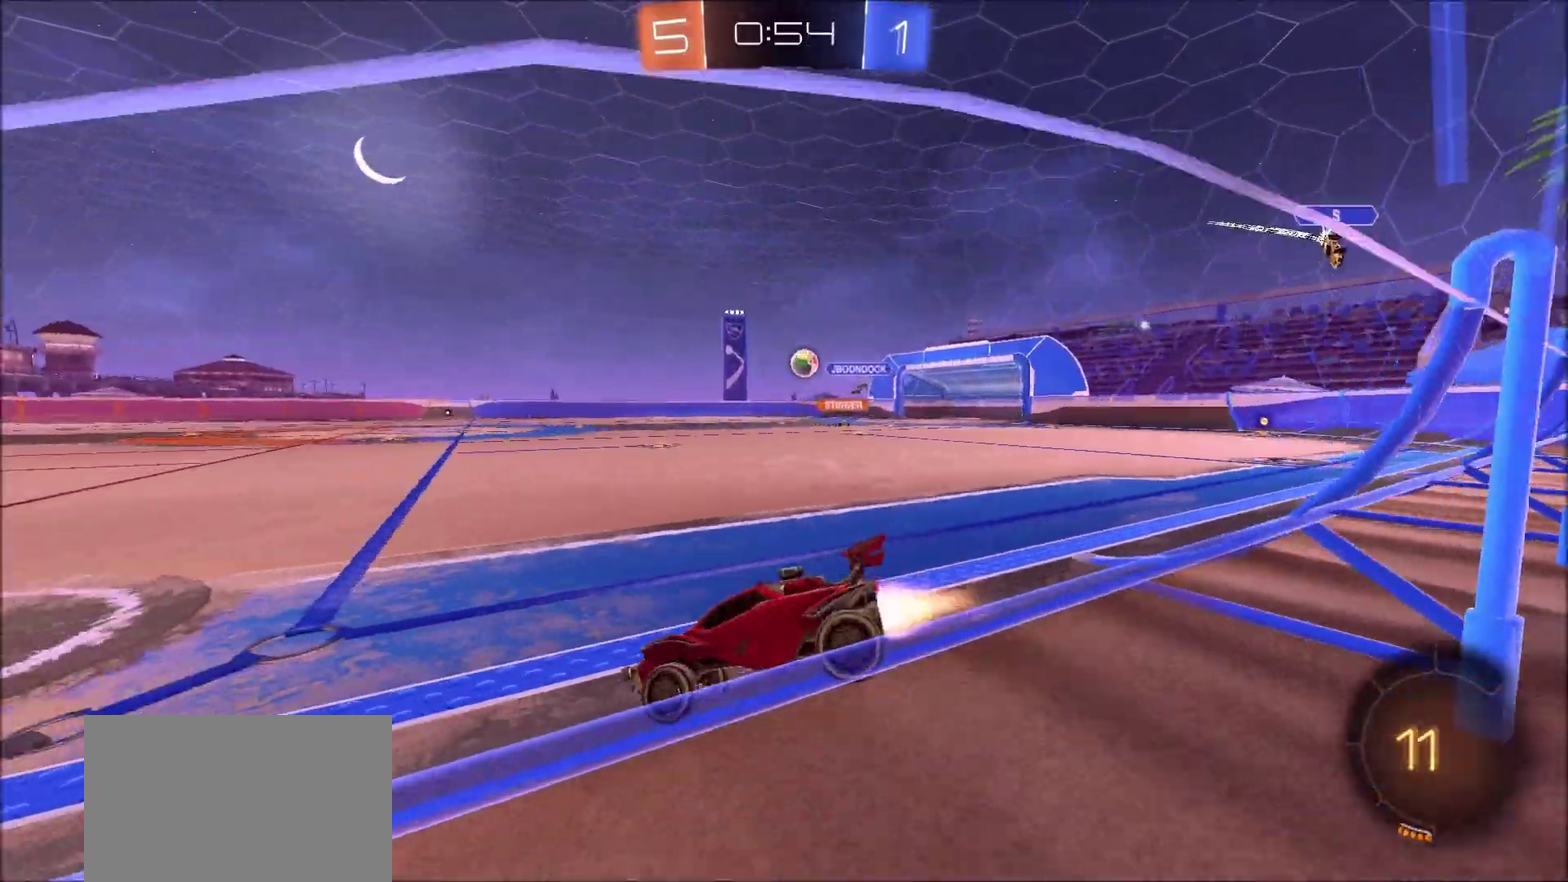
{"dt_ms": 700, "buttons": ["R2"], "left_stick": "up-right", "right_stick": "center", "events": [[33, "left_stick", "center"], [350, "left_stick", "up-right"], [417, "CIRCLE", "up"]]}
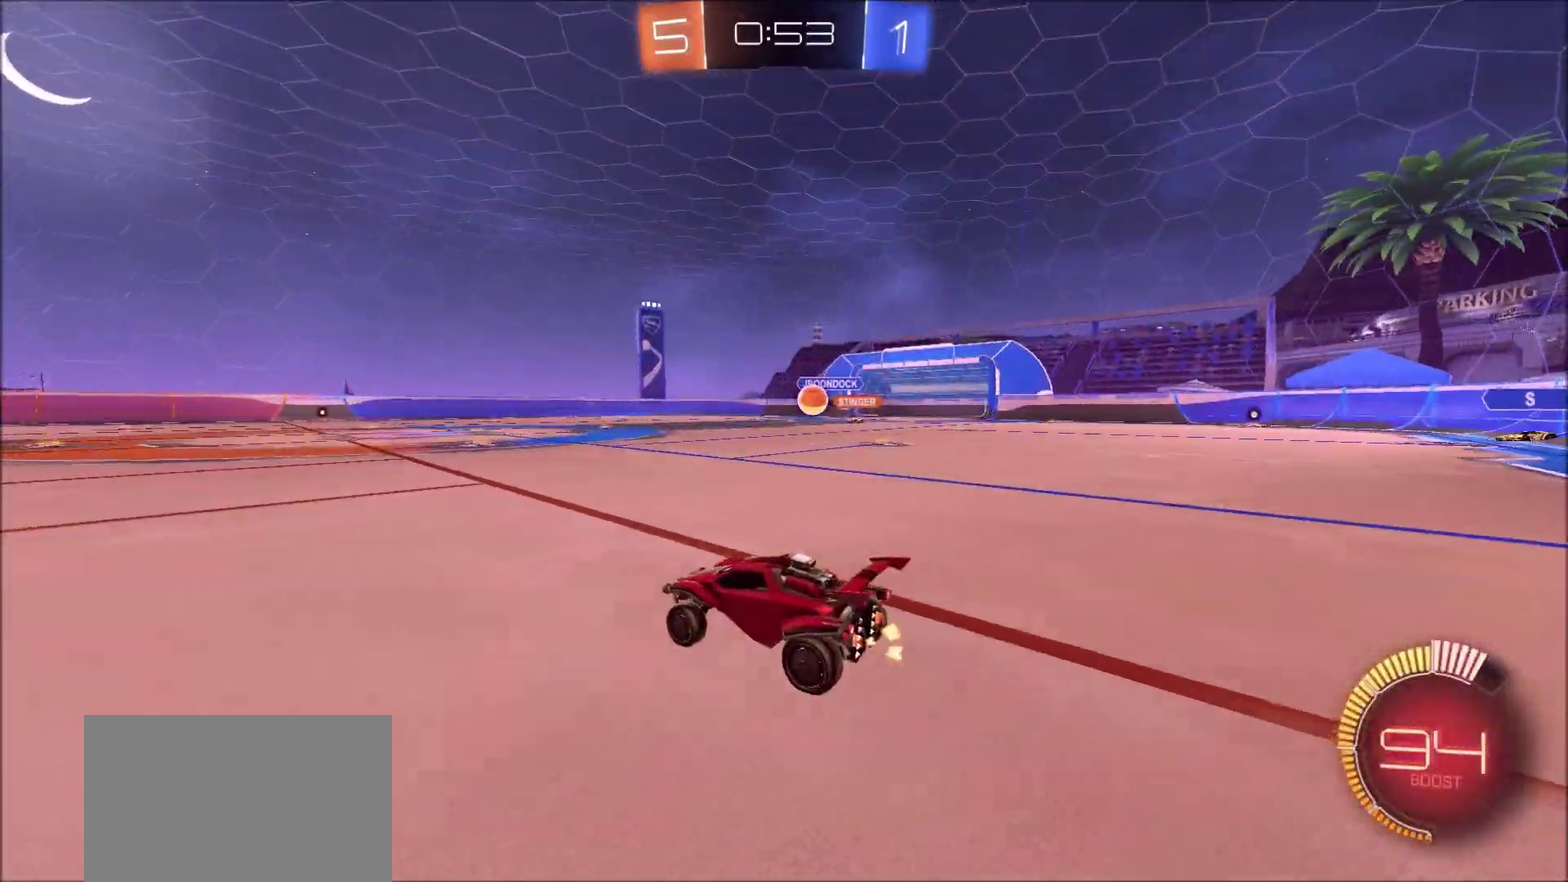
{"dt_ms": 300, "buttons": ["R2"], "left_stick": "up-right", "right_stick": "center", "events": []}
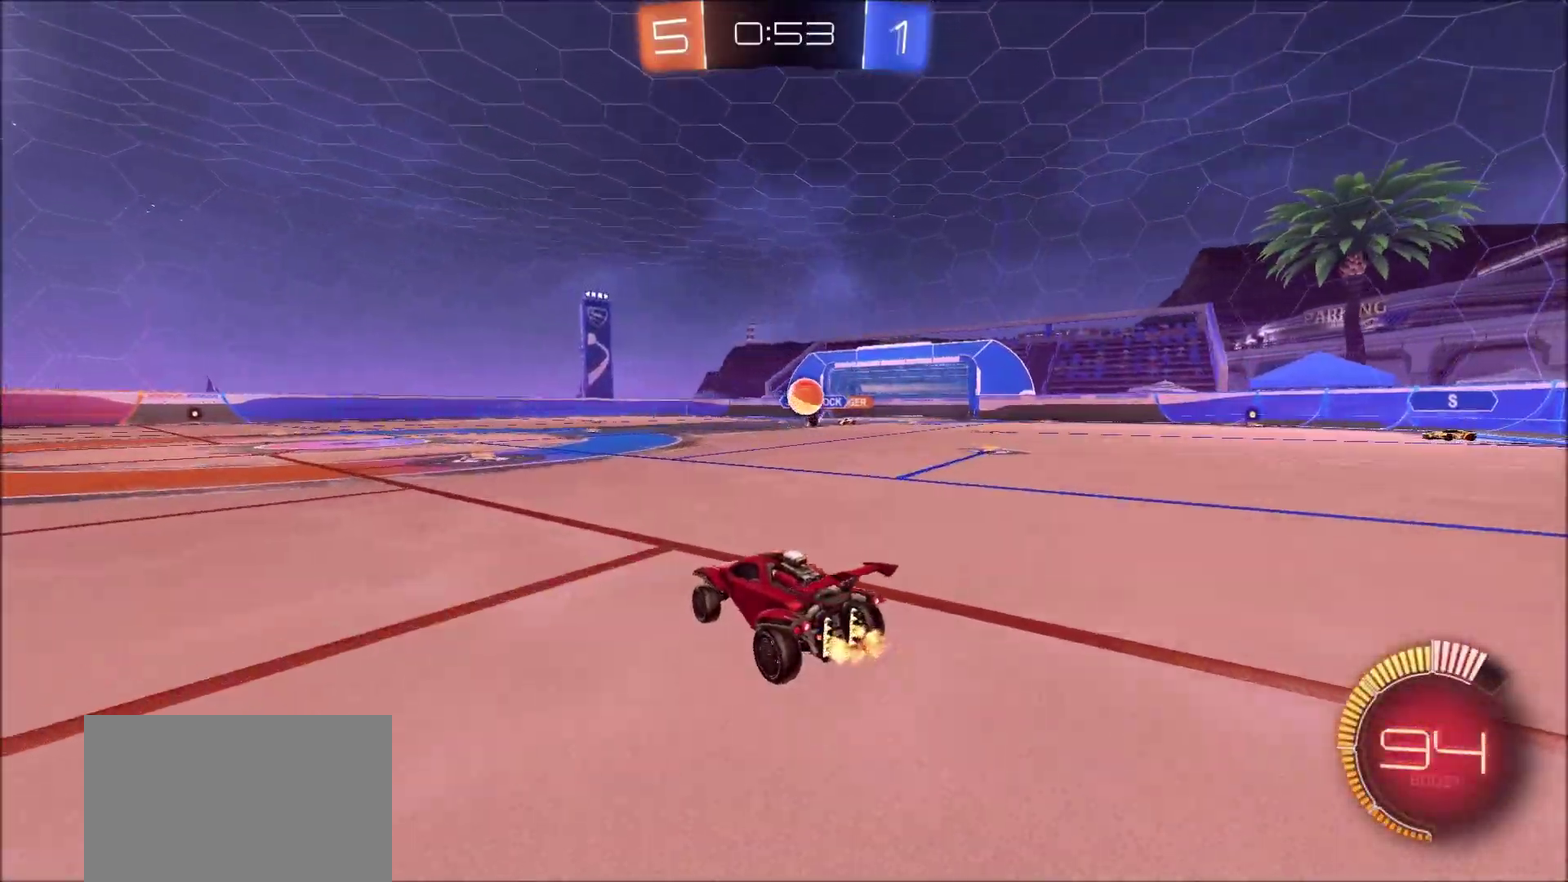
{"dt_ms": 800, "buttons": ["R2"], "left_stick": "down", "right_stick": "center", "events": [[233, "left_stick", "center"], [250, "R2", "up"], [283, "left_stick", "down-right"], [300, "R2", "down"], [317, "CROSS", "down"], [417, "left_stick", "down"], [500, "CIRCLE", "down"], [517, "CROSS", "up"], [567, "left_stick", "center"], [583, "CROSS", "down"], [667, "left_stick", "down"], [733, "CIRCLE", "up"], [733, "CROSS", "up"]]}
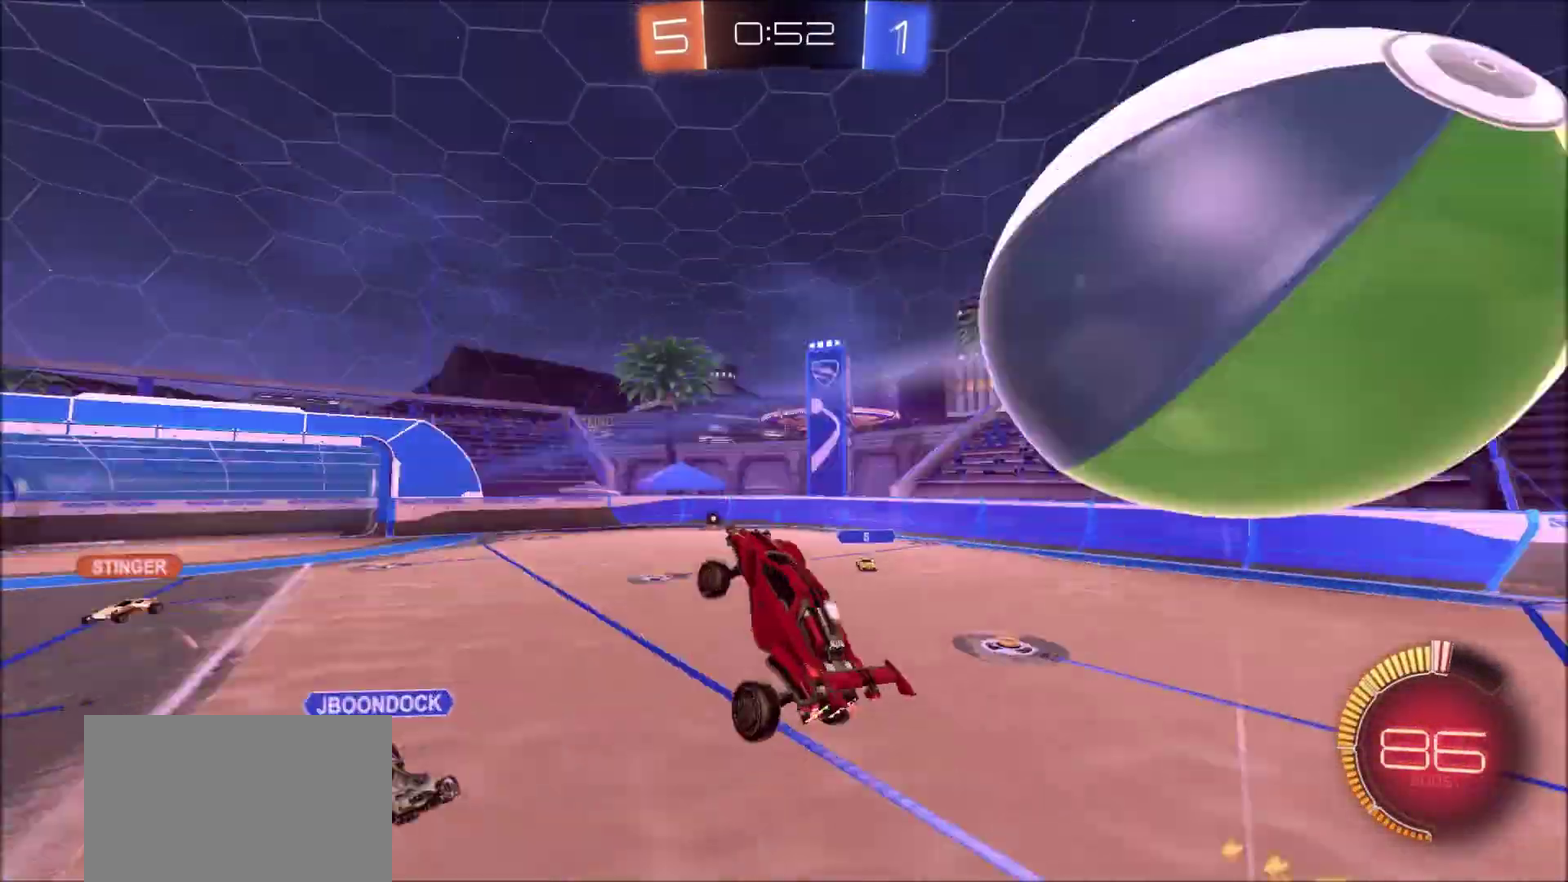
{"dt_ms": 400, "buttons": ["R2"], "left_stick": "down-right", "right_stick": "center", "events": [[83, "R2", "up"], [333, "left_stick", "down-right"], [400, "R2", "down"]]}
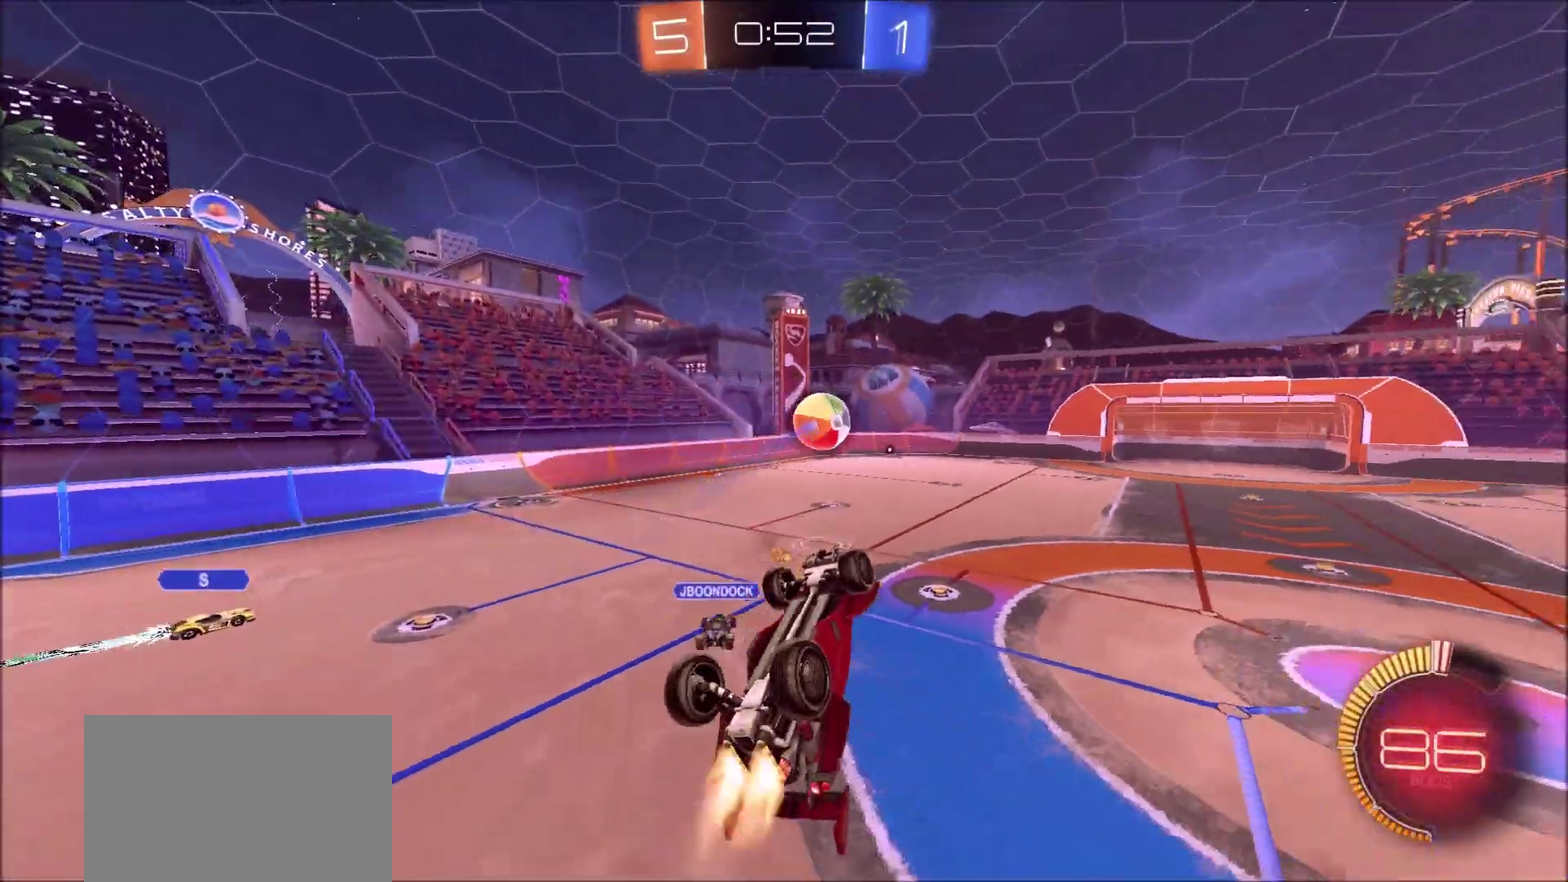
{"dt_ms": 300, "buttons": ["CIRCLE", "L1", "R2"], "left_stick": "up-left", "right_stick": "center", "events": [[17, "CIRCLE", "down"], [17, "left_stick", "down"], [117, "L1", "down"], [117, "left_stick", "left"], [167, "left_stick", "up-left"]]}
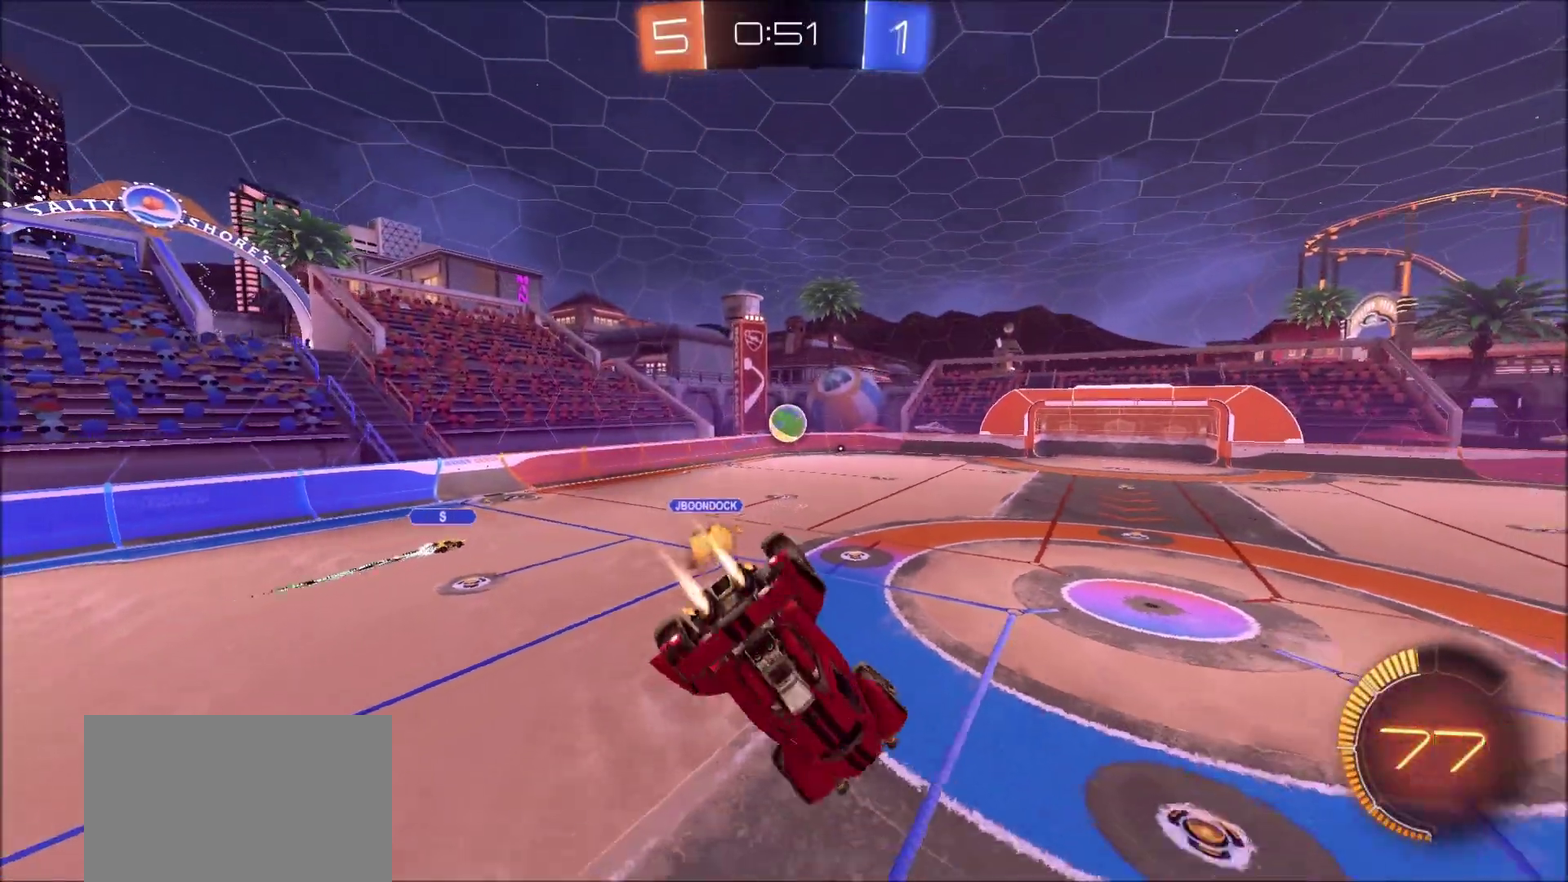
{"dt_ms": 800, "buttons": ["CIRCLE", "R2"], "left_stick": "left", "right_stick": "center", "events": [[100, "L1", "up"], [117, "left_stick", "up"], [200, "left_stick", "right"], [250, "left_stick", "center"], [317, "left_stick", "down"], [383, "left_stick", "down-right"], [500, "left_stick", "right"], [567, "left_stick", "center"], [800, "left_stick", "left"]]}
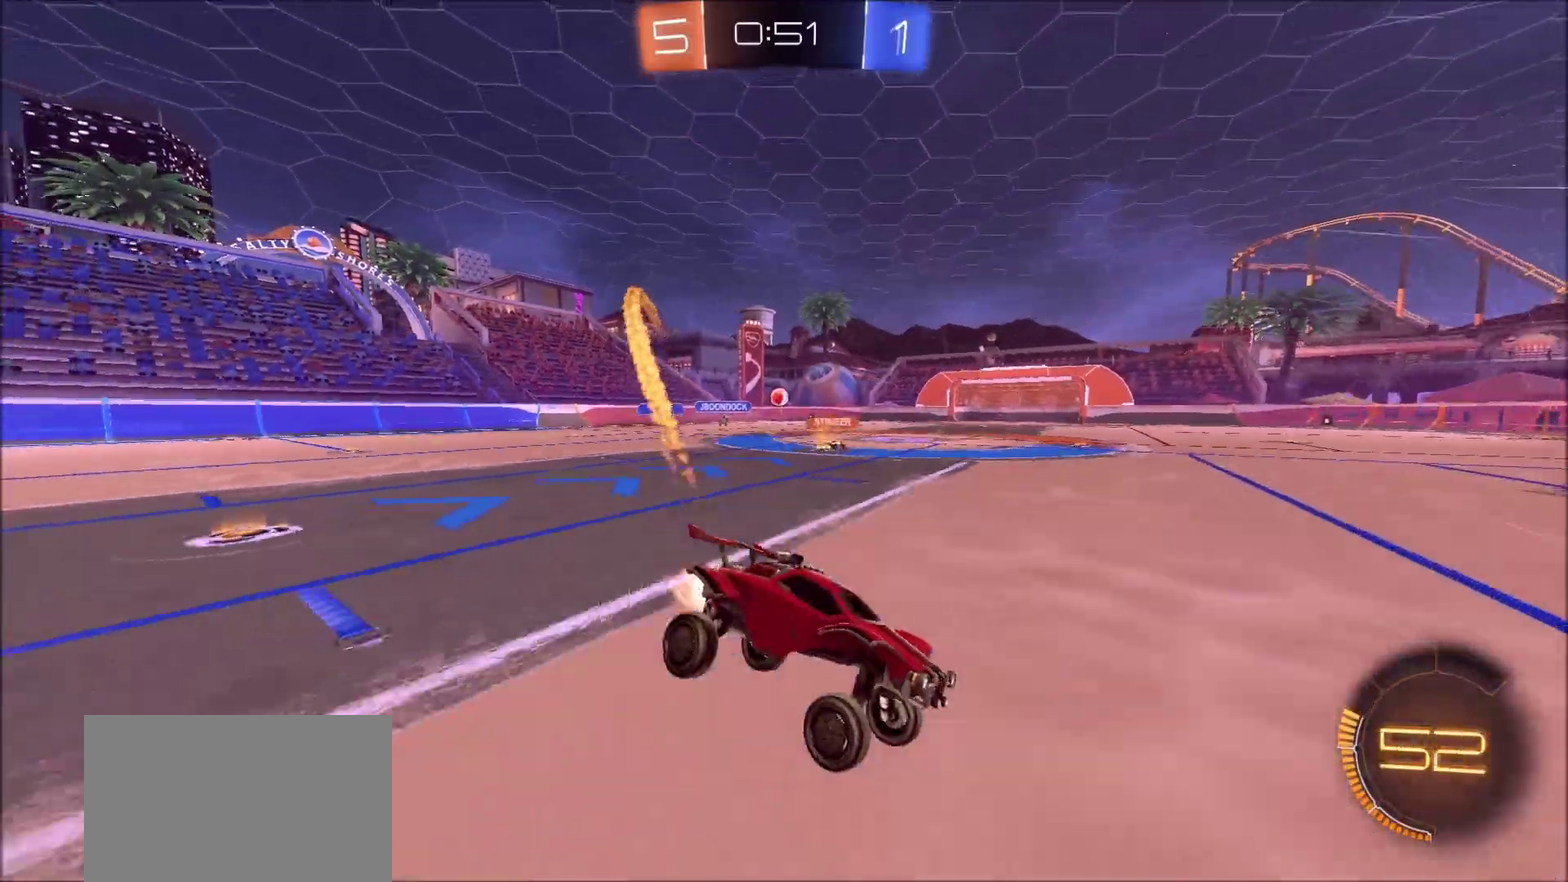
{"dt_ms": 400, "buttons": ["CIRCLE", "R2"], "left_stick": "left", "right_stick": "center", "events": []}
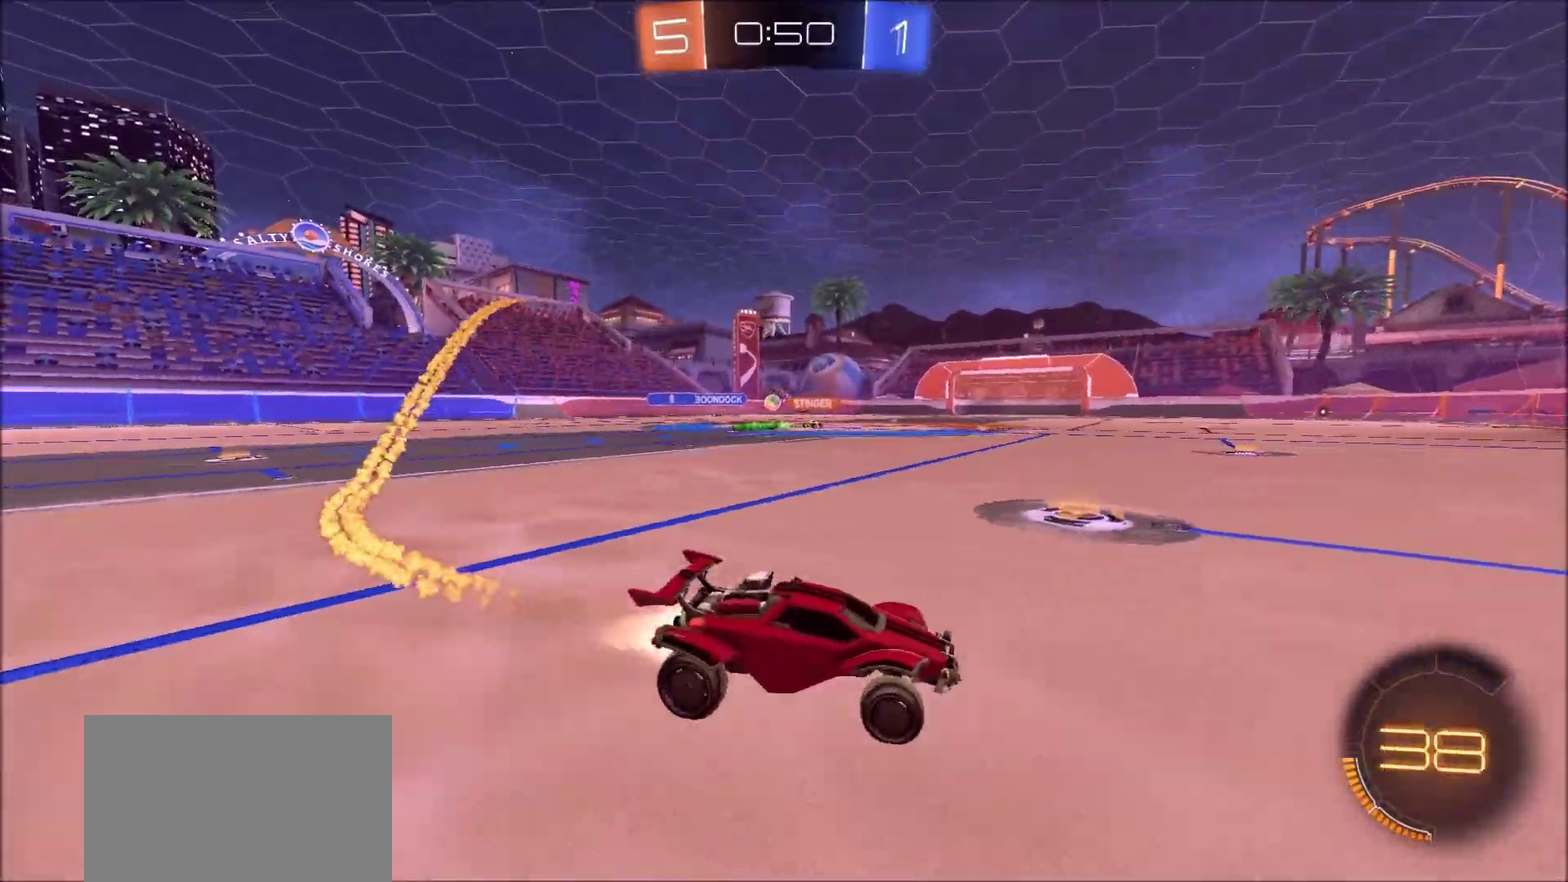
{"dt_ms": 500, "buttons": ["CIRCLE", "L1", "R2"], "left_stick": "up-left", "right_stick": "center", "events": [[33, "CROSS", "down"], [50, "L1", "down"], [67, "left_stick", "up-left"], [83, "CROSS", "up"], [133, "CROSS", "down"], [167, "TRIANGLE", "down"], [233, "CROSS", "up"], [300, "TRIANGLE", "up"], [400, "TRIANGLE", "down"], [500, "TRIANGLE", "up"]]}
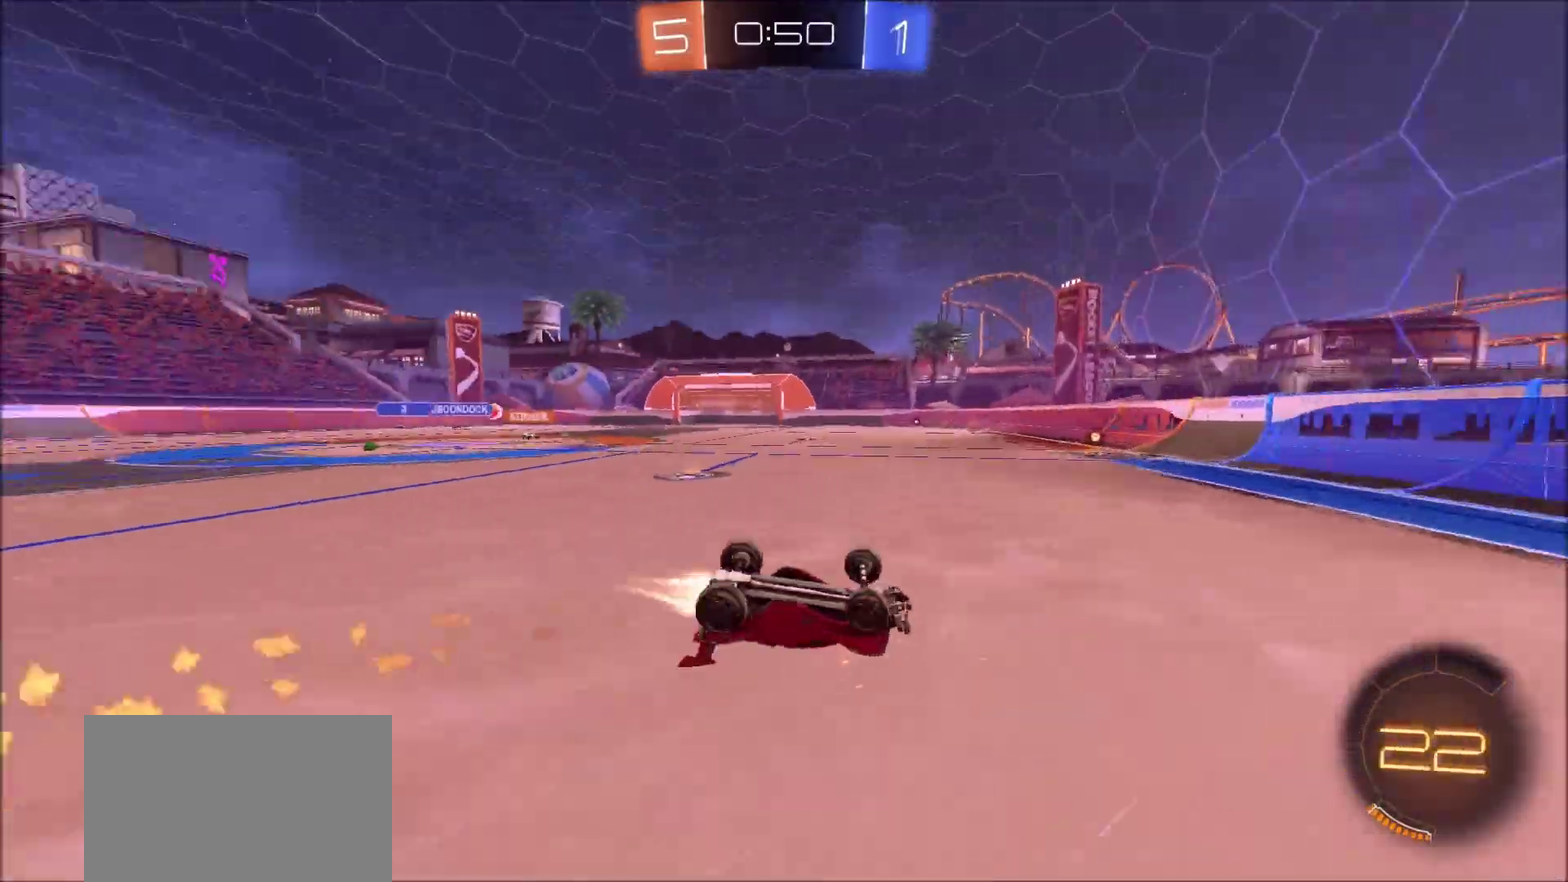
{"dt_ms": 500, "buttons": ["R2"], "left_stick": "up-left", "right_stick": "center", "events": [[17, "CIRCLE", "up"], [217, "L1", "up"]]}